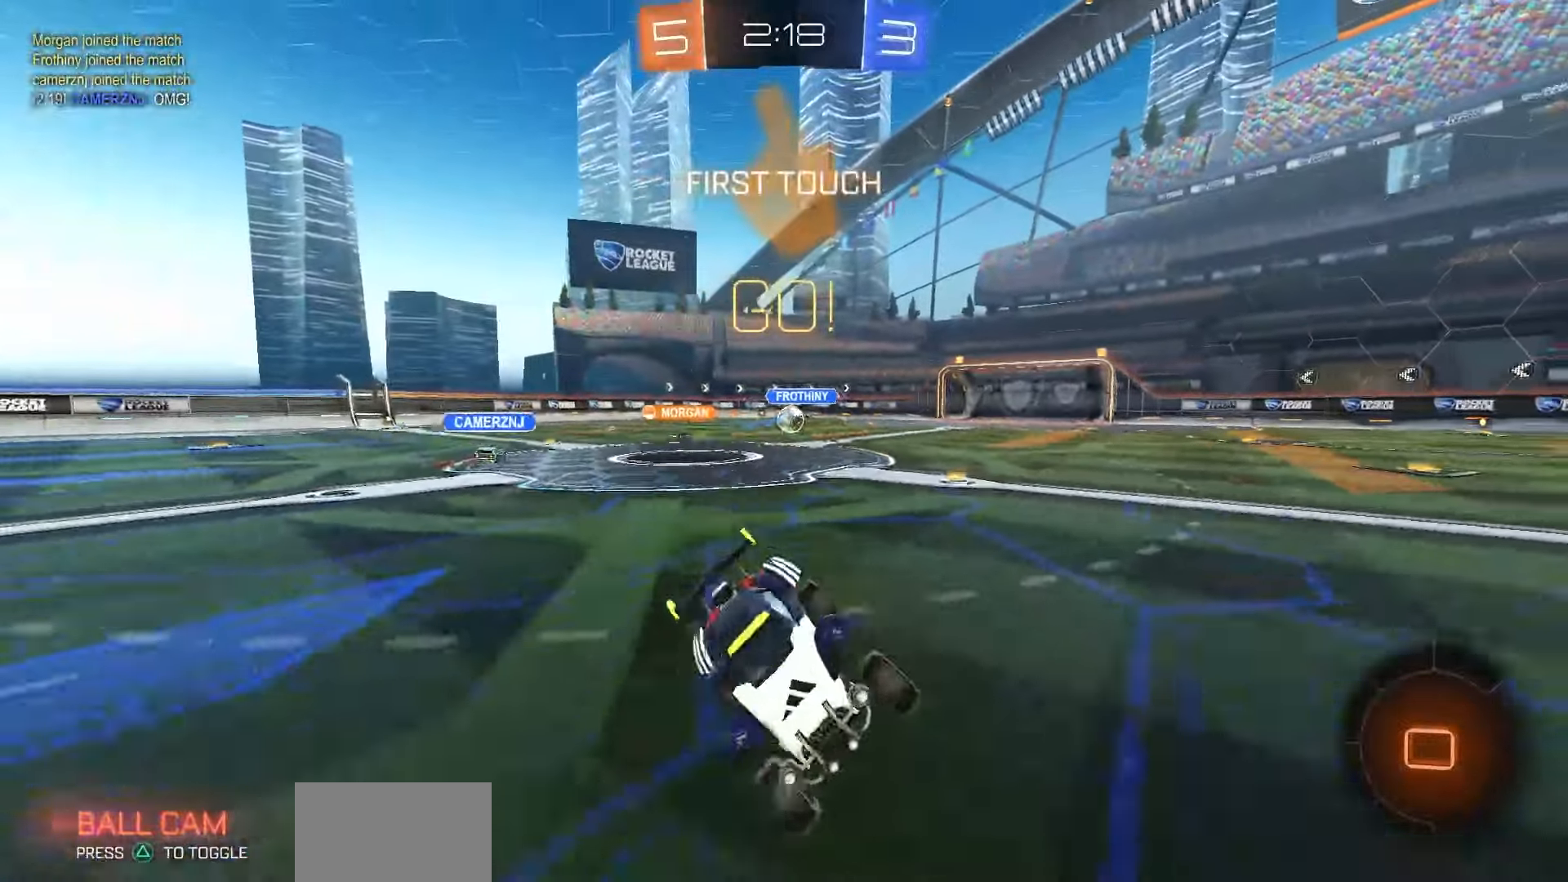
Gameplay with a controller (PlayStation layout); each line is a JSON object with the inputs held at the frame after it (dt_ms = milliseconds from this image to that frame). "events" lists button and stick changes between this image and that frame as [ms after this image, input, new state], when the widget could be followed in between.
{"dt_ms": 500, "buttons": ["R1", "R2"], "left_stick": "left", "right_stick": "center", "events": [[150, "left_stick", "center"], [400, "left_stick", "left"]]}
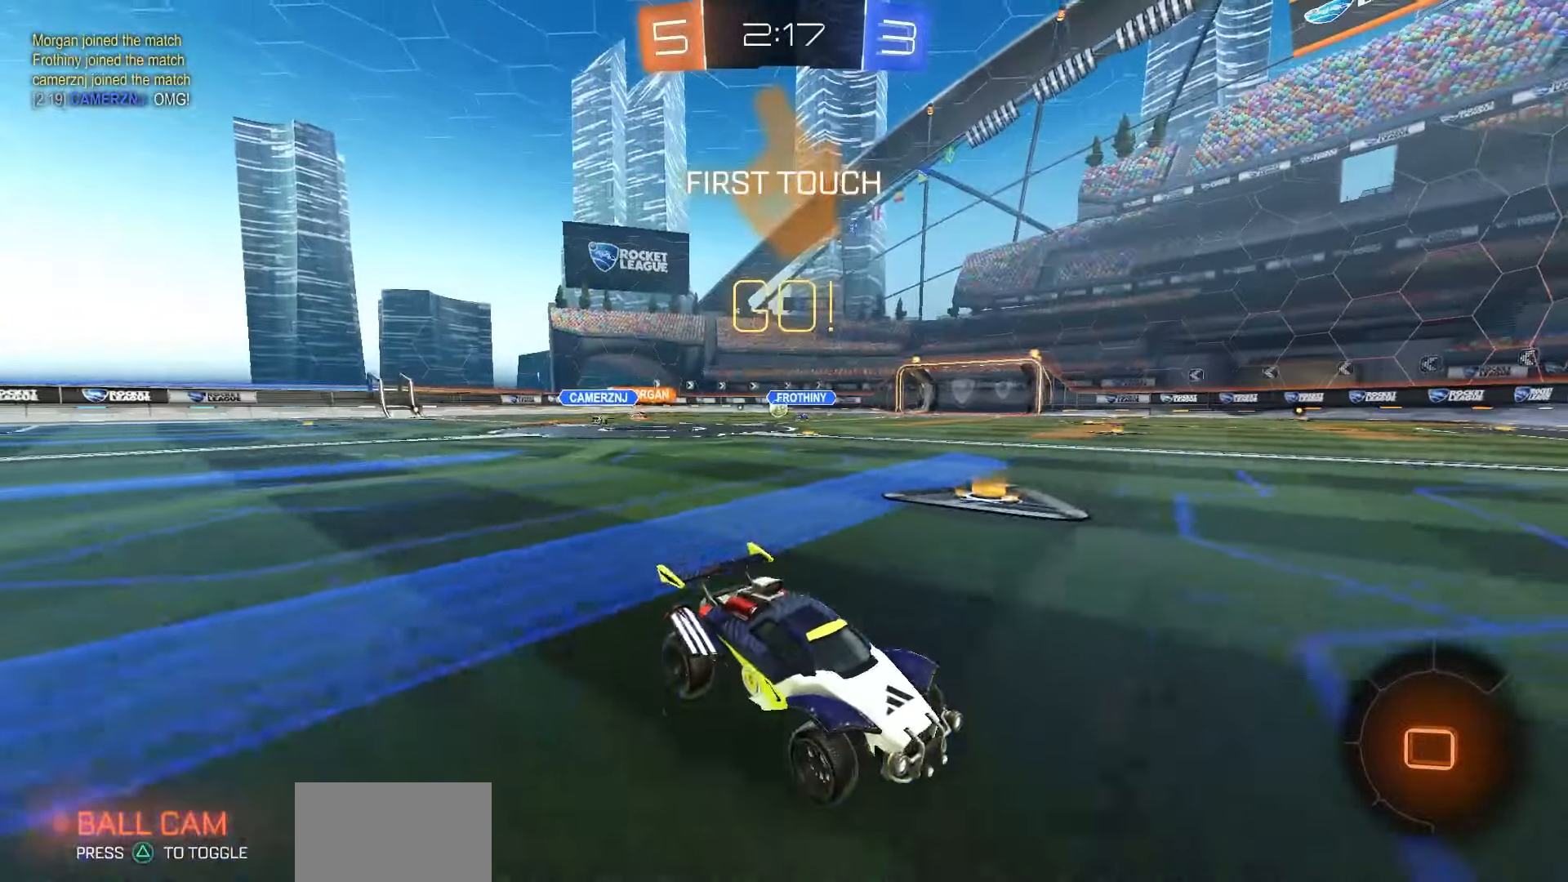
{"dt_ms": 500, "buttons": ["R1", "R2"], "left_stick": "center", "right_stick": "center", "events": [[133, "TRIANGLE", "down"], [200, "TRIANGLE", "up"], [500, "left_stick", "center"]]}
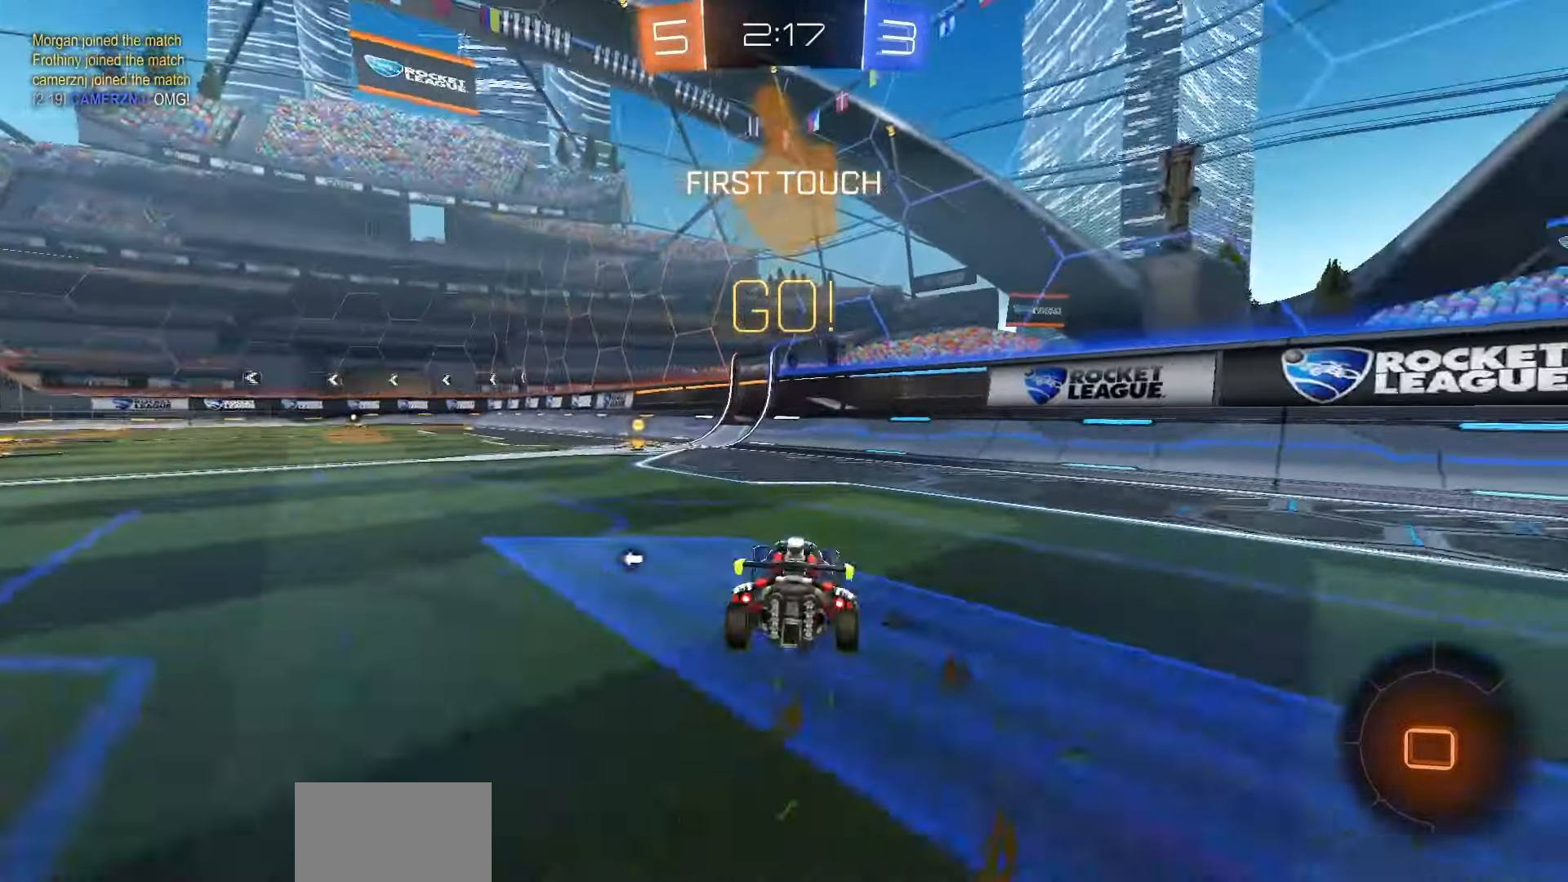
{"dt_ms": 500, "buttons": ["R1", "R2"], "left_stick": "center", "right_stick": "center", "events": [[33, "TRIANGLE", "down"], [100, "TRIANGLE", "up"], [283, "left_stick", "left"], [433, "left_stick", "center"]]}
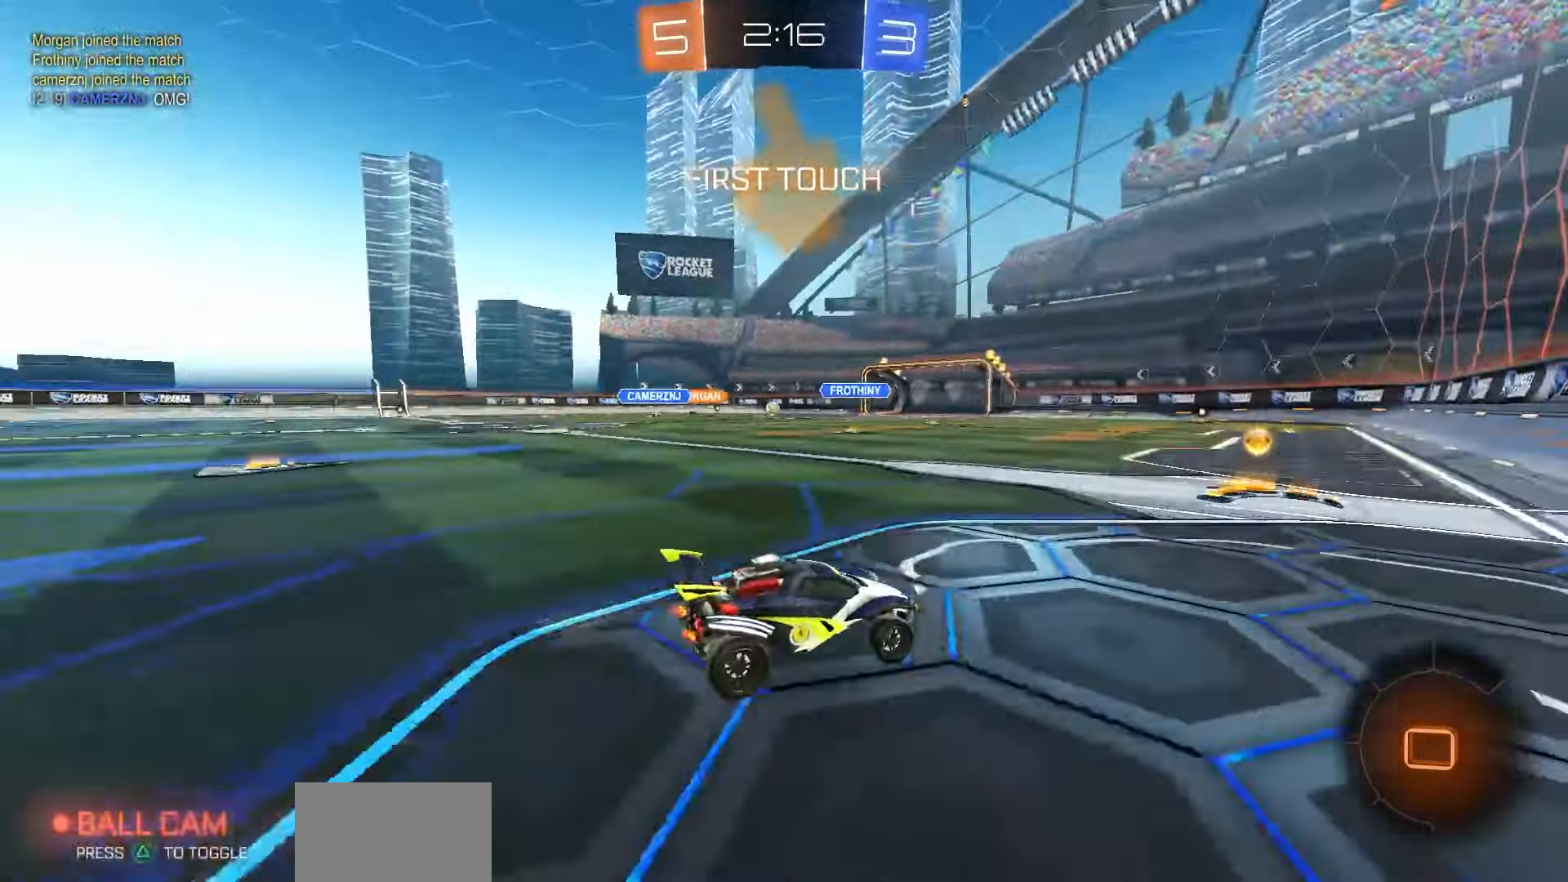
{"dt_ms": 500, "buttons": ["CROSS", "R1", "R2"], "left_stick": "down-left", "right_stick": "center", "events": [[50, "left_stick", "left"], [267, "left_stick", "center"], [333, "CROSS", "down"], [367, "CROSS", "up"], [367, "left_stick", "up-left"], [417, "CROSS", "down"], [483, "left_stick", "down-left"]]}
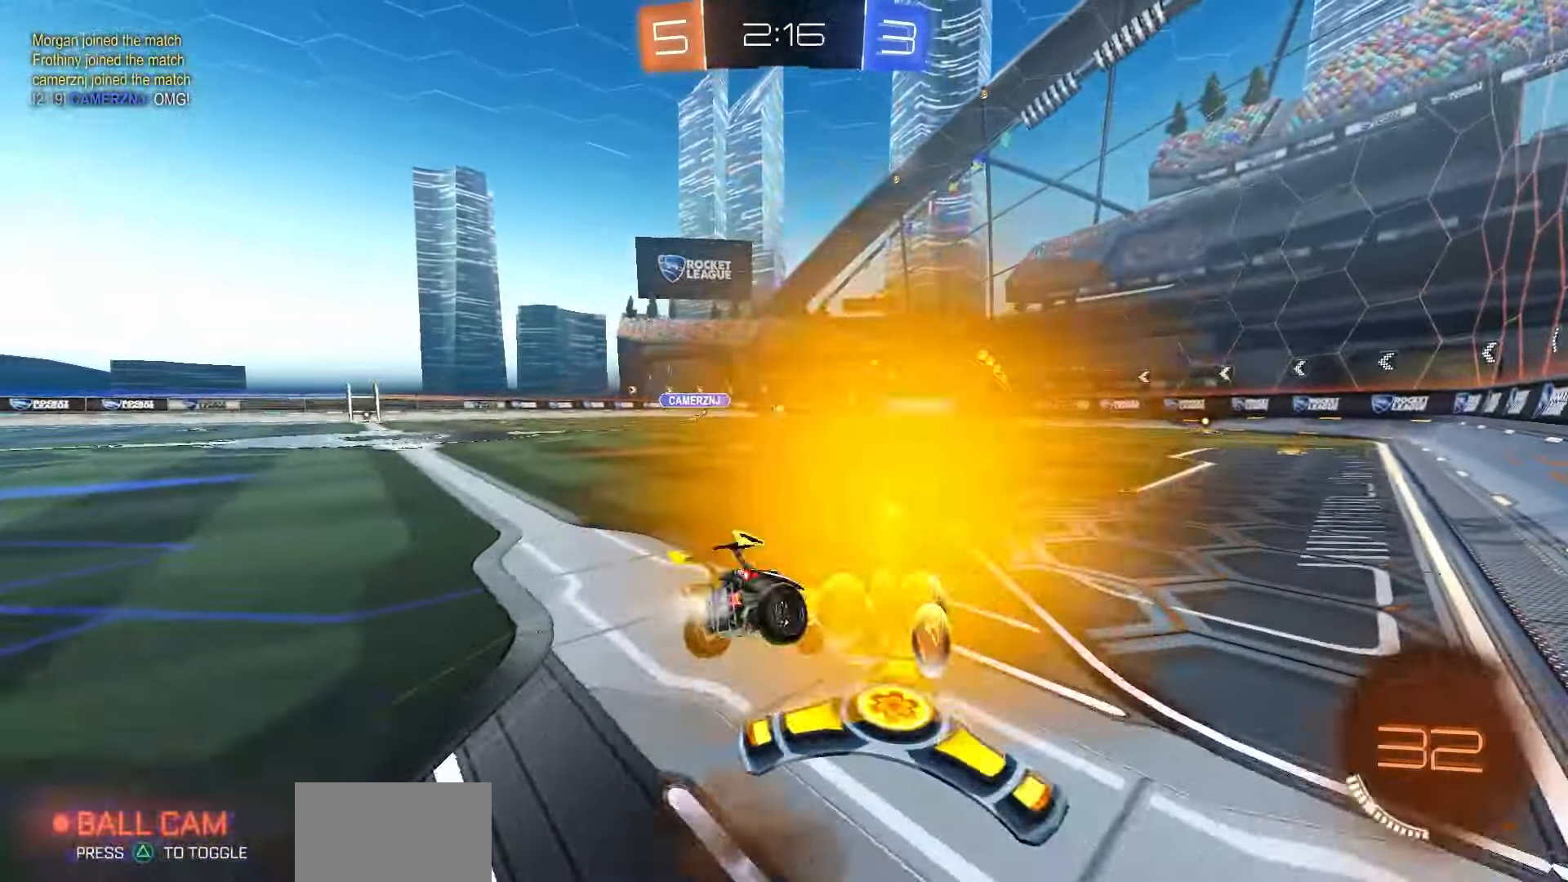
{"dt_ms": 500, "buttons": ["SQUARE", "R2"], "left_stick": "down-left", "right_stick": "center", "events": [[17, "CROSS", "up"], [217, "R1", "up"], [283, "SQUARE", "down"]]}
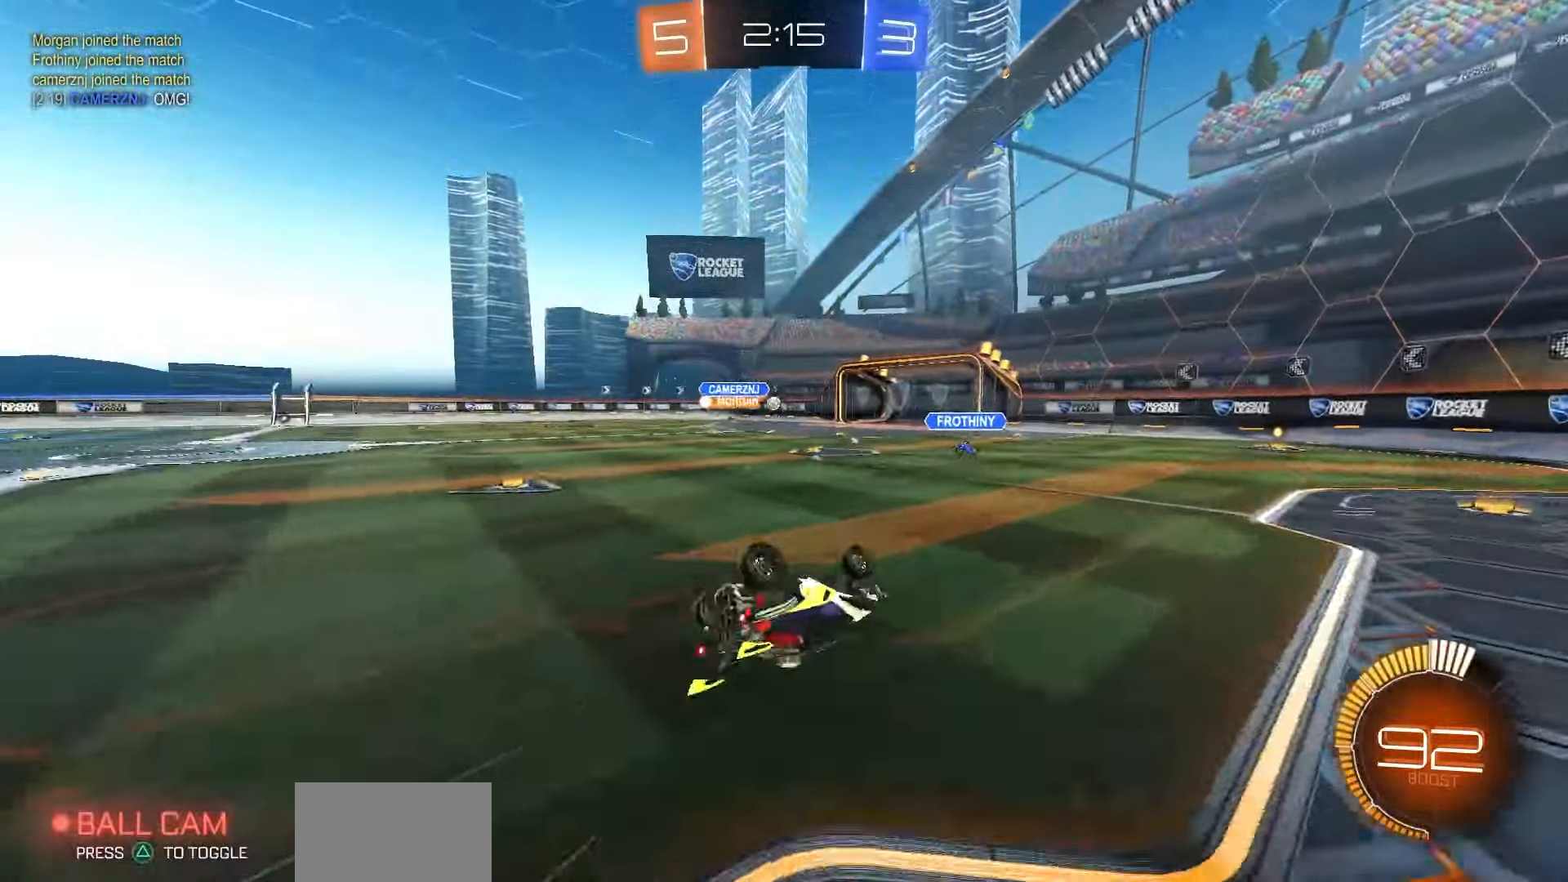
{"dt_ms": 500, "buttons": ["R1", "R2"], "left_stick": "left", "right_stick": "center", "events": [[233, "SQUARE", "up"], [283, "left_stick", "center"], [417, "R1", "down"], [483, "left_stick", "left"]]}
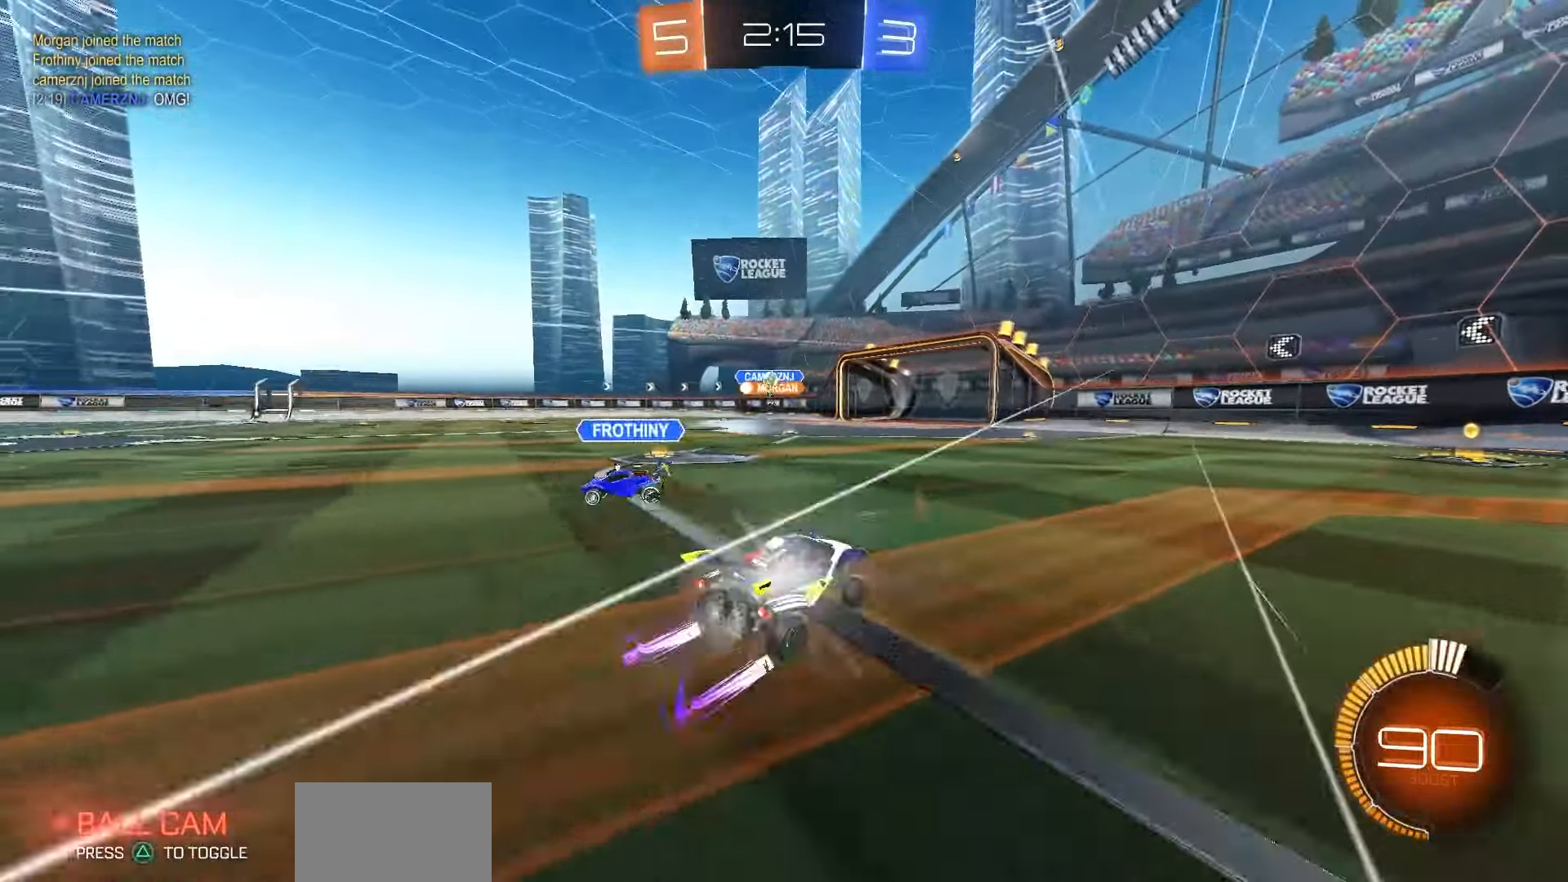
{"dt_ms": 500, "buttons": ["R2"], "left_stick": "center", "right_stick": "center", "events": [[183, "R1", "up"], [317, "left_stick", "center"]]}
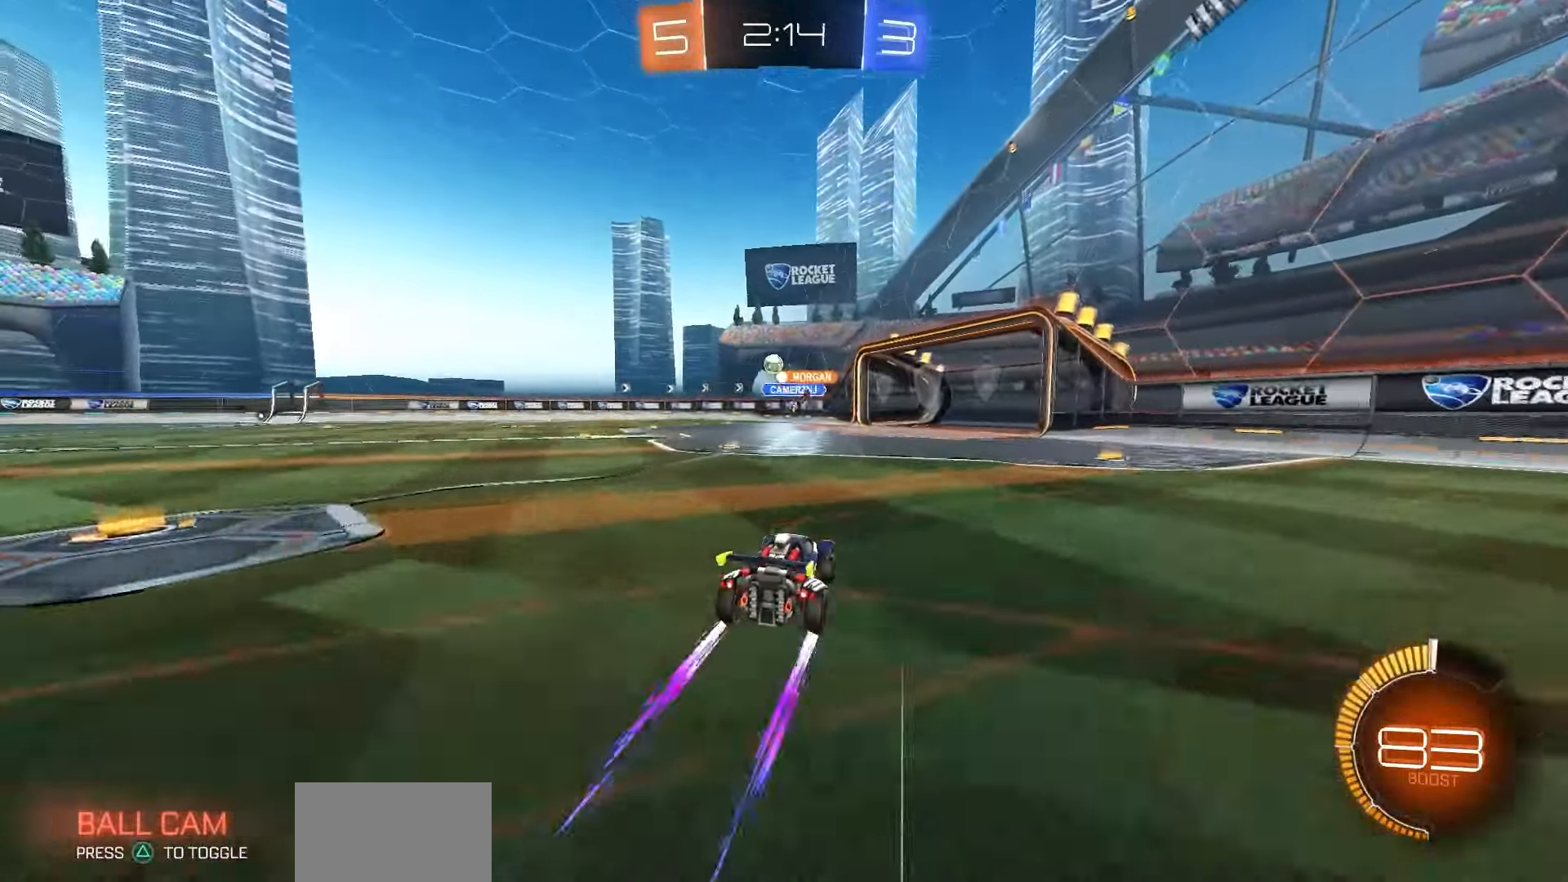
{"dt_ms": 500, "buttons": [], "left_stick": "left", "right_stick": "center", "events": [[83, "R2", "up"], [100, "L2", "down"], [100, "left_stick", "left"], [333, "L2", "up"]]}
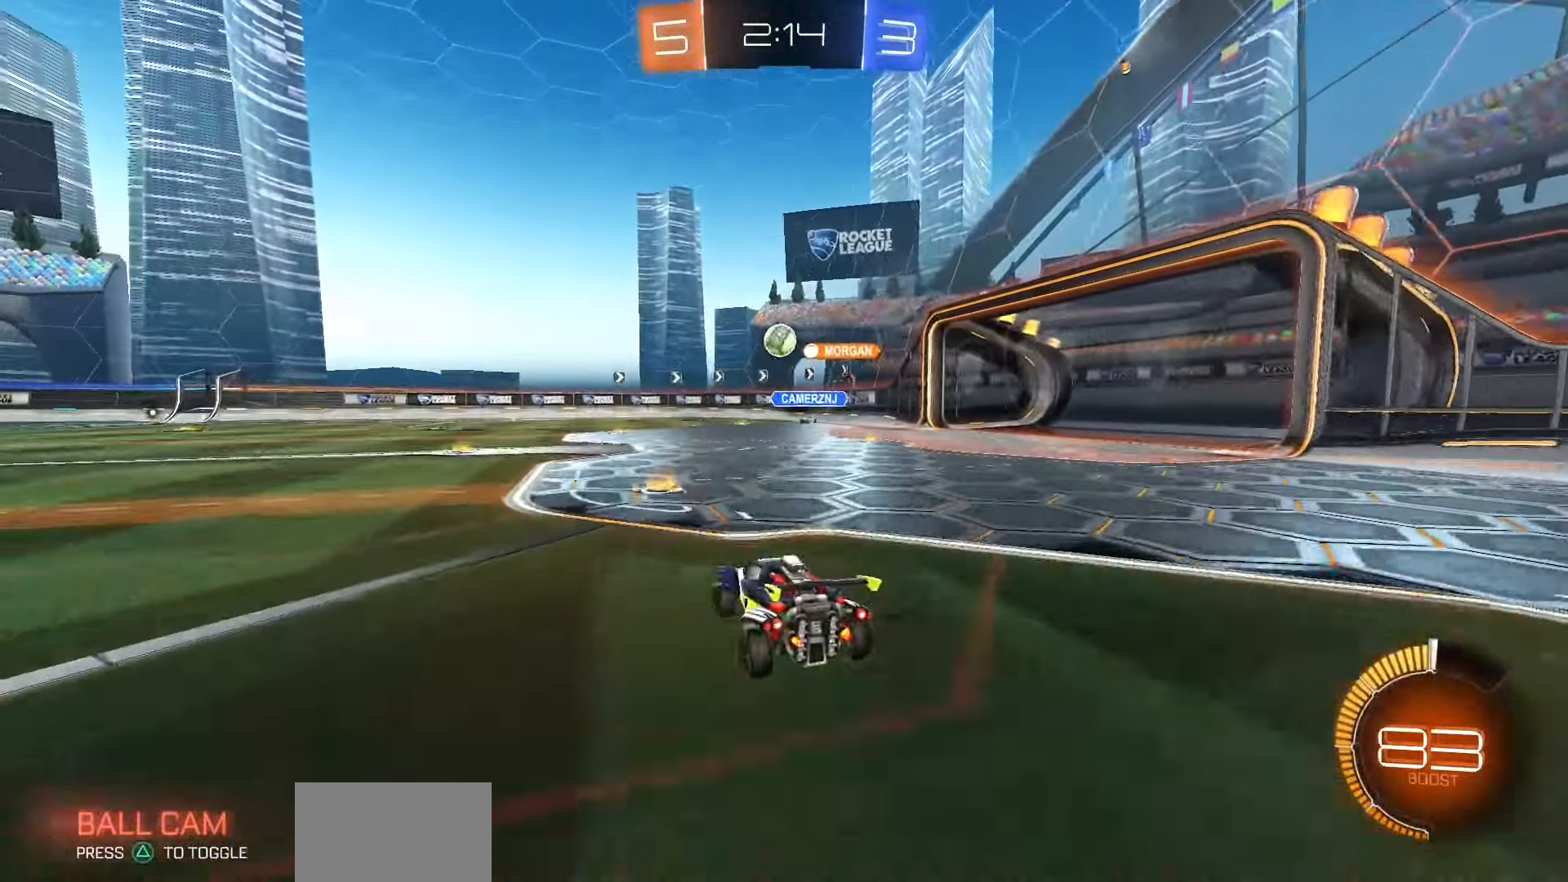
{"dt_ms": 500, "buttons": ["R2"], "left_stick": "left", "right_stick": "center", "events": [[17, "R2", "down"], [133, "left_stick", "center"], [267, "left_stick", "left"]]}
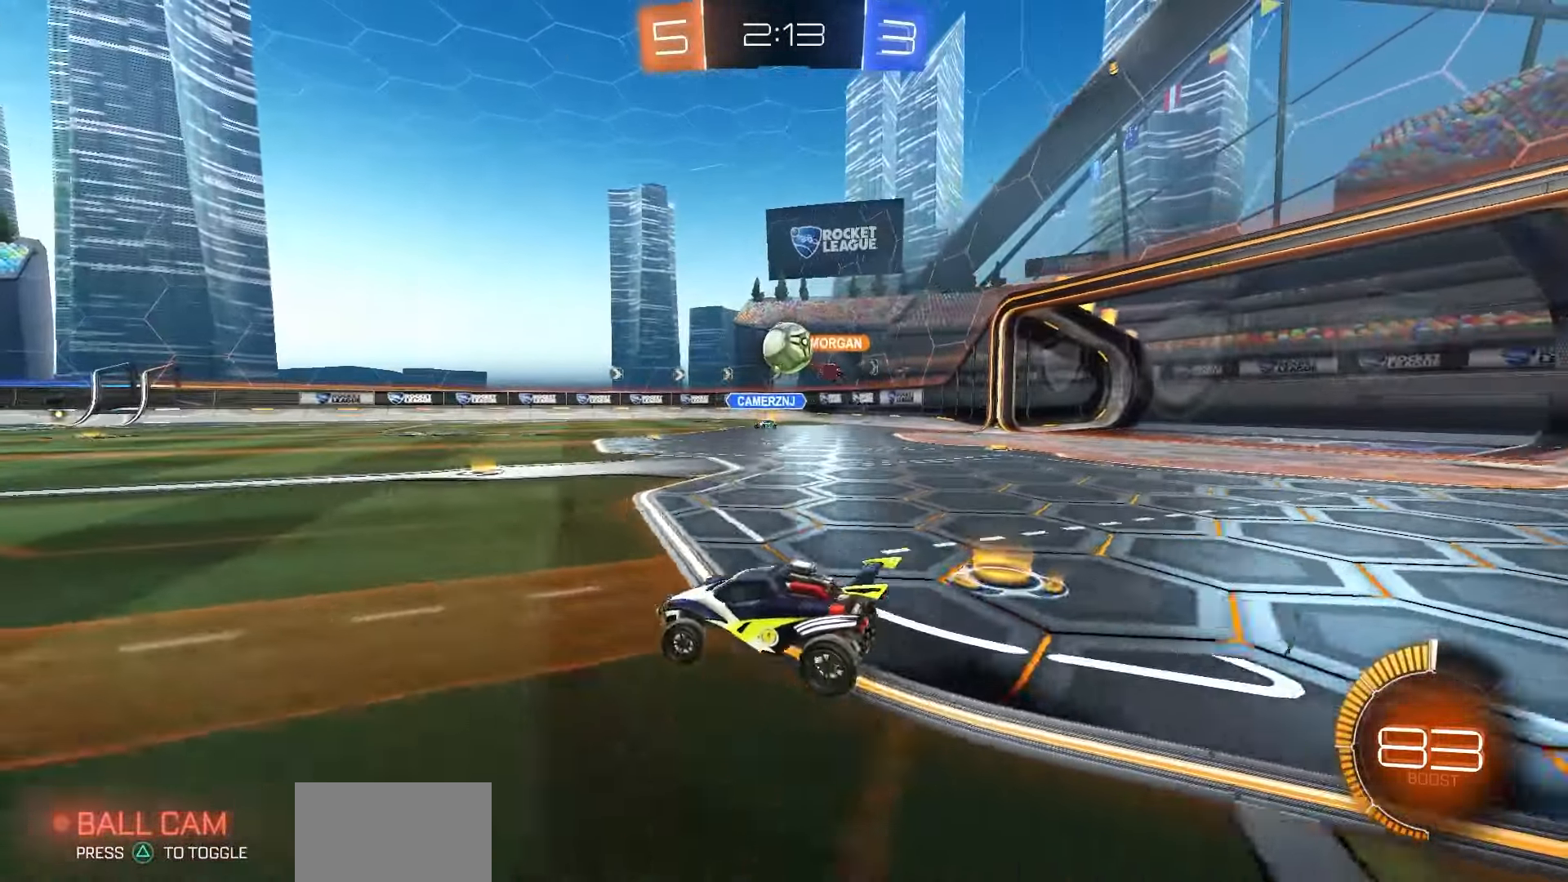
{"dt_ms": 500, "buttons": ["R2"], "left_stick": "center", "right_stick": "center", "events": [[117, "R2", "up"], [383, "left_stick", "center"], [433, "R2", "down"]]}
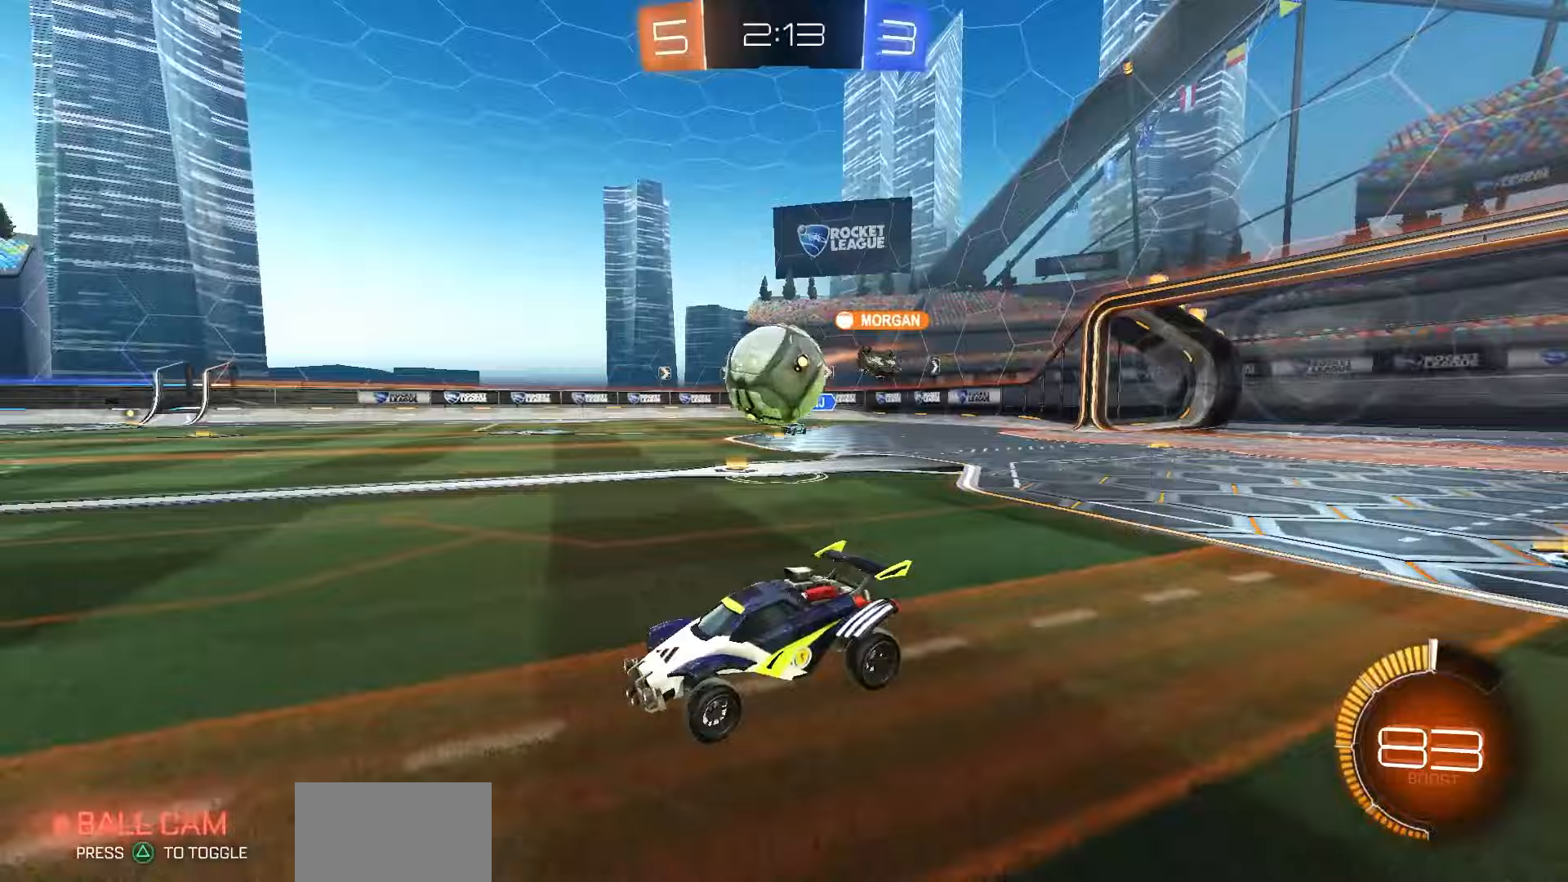
{"dt_ms": 500, "buttons": ["CROSS"], "left_stick": "down", "right_stick": "center", "events": [[100, "left_stick", "right"], [217, "left_stick", "center"], [300, "R2", "up"], [383, "CROSS", "down"], [433, "left_stick", "down"]]}
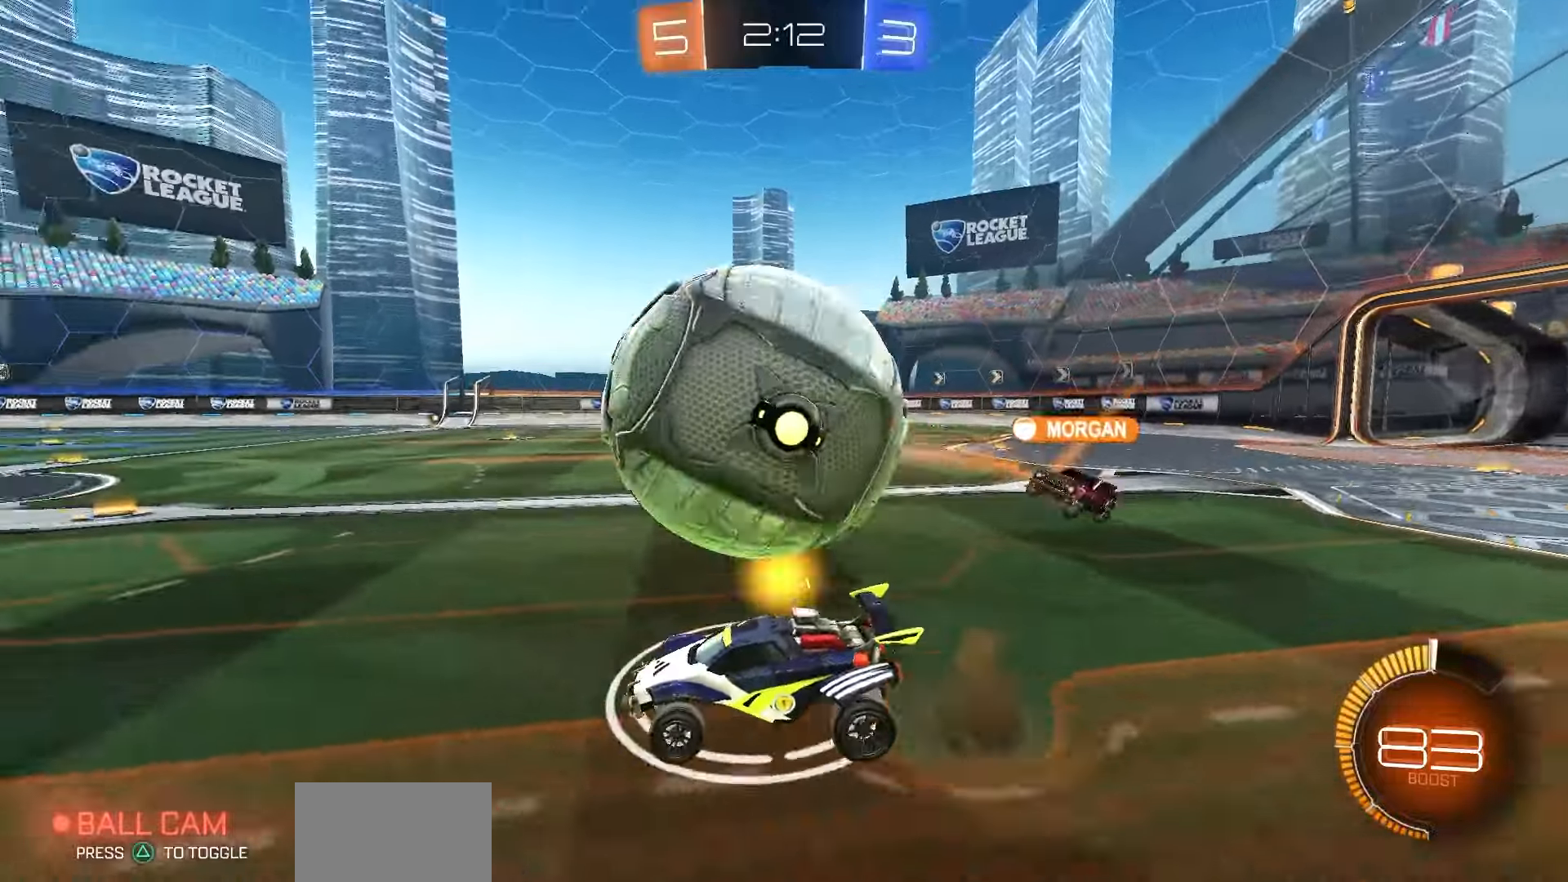
{"dt_ms": 500, "buttons": ["SQUARE", "R1"], "left_stick": "right", "right_stick": "center", "events": [[67, "CROSS", "up"], [67, "left_stick", "center"], [100, "R1", "down"], [117, "CROSS", "down"], [183, "left_stick", "down-left"], [250, "CROSS", "up"], [267, "R1", "up"], [317, "SQUARE", "down"], [333, "R1", "down"], [383, "left_stick", "right"]]}
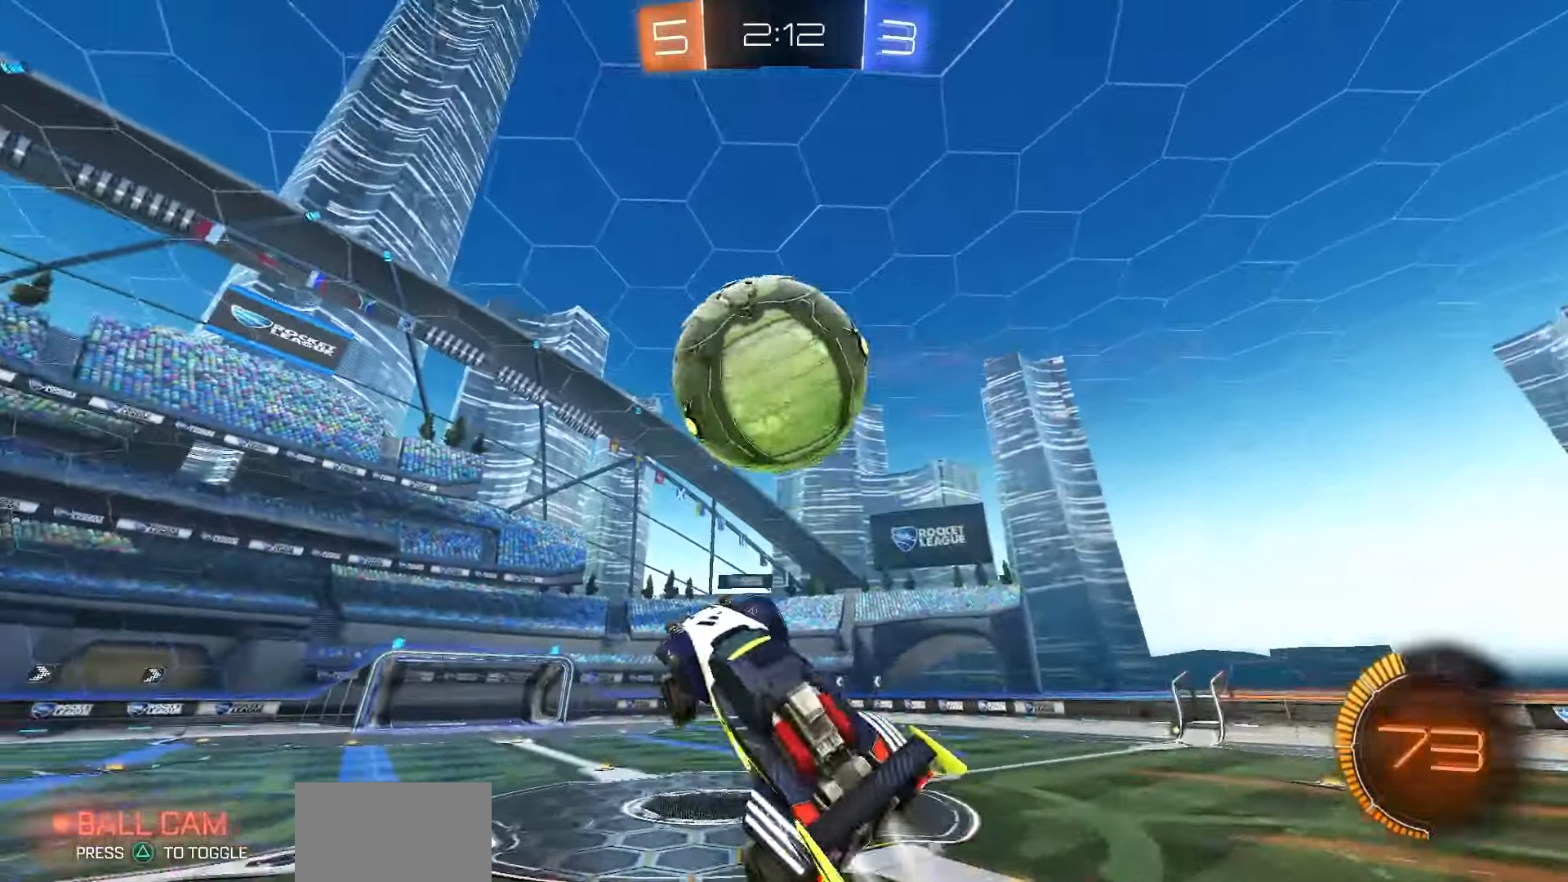
{"dt_ms": 500, "buttons": ["SQUARE", "R1"], "left_stick": "down-left", "right_stick": "center", "events": [[33, "R1", "up"], [100, "R1", "down"], [100, "left_stick", "up"], [183, "left_stick", "up-left"], [200, "R1", "up"], [317, "SQUARE", "up"], [333, "left_stick", "left"], [367, "SQUARE", "down"], [383, "R1", "down"], [433, "left_stick", "down-left"]]}
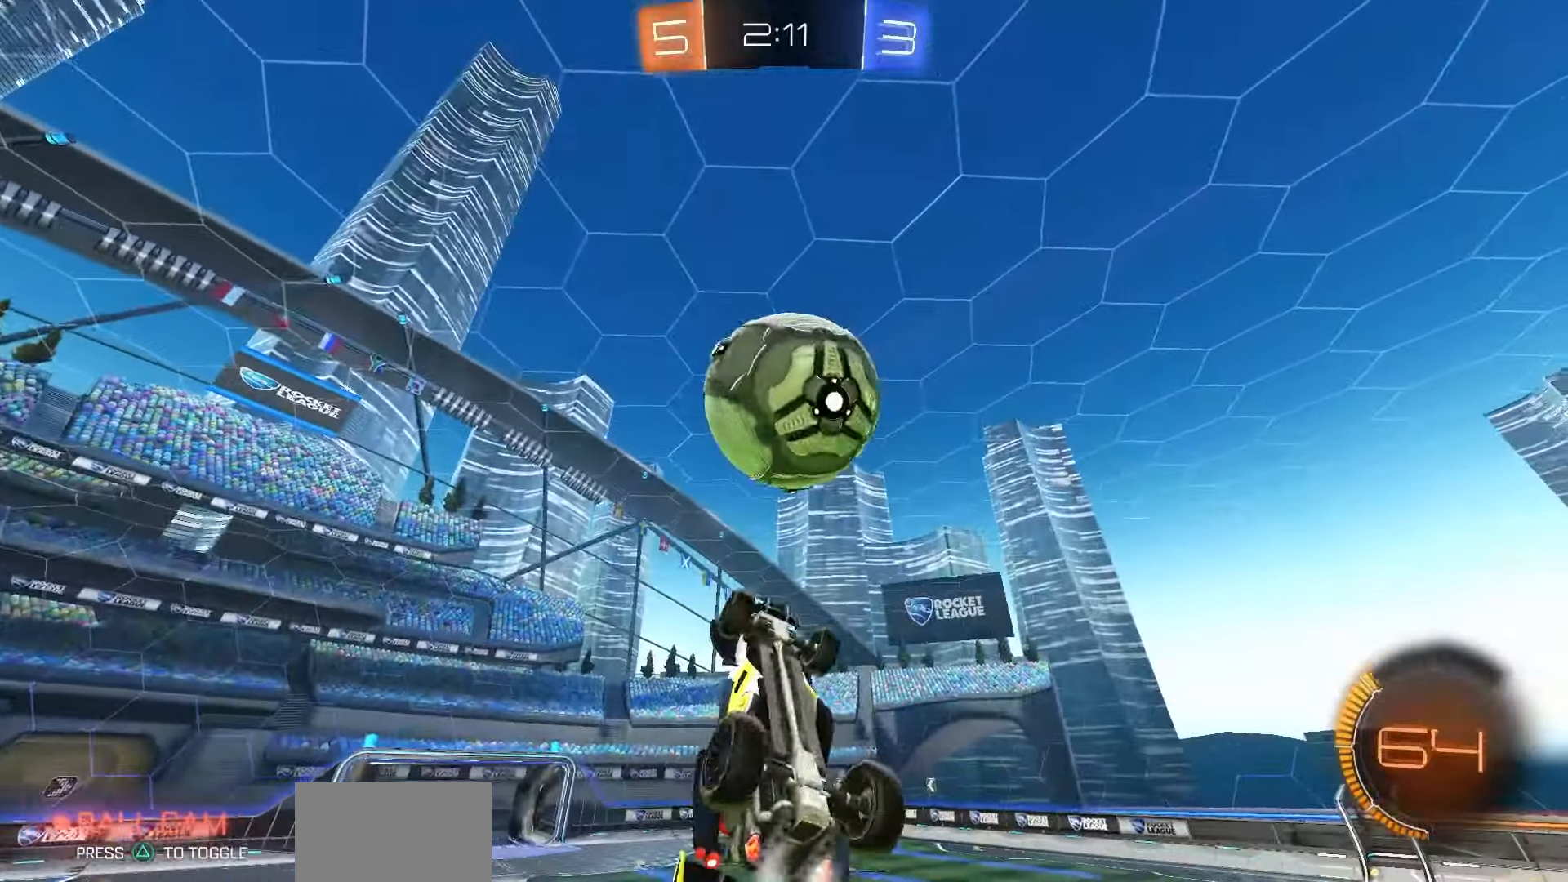
{"dt_ms": 500, "buttons": ["SQUARE"], "left_stick": "up-left", "right_stick": "center", "events": [[217, "left_stick", "left"], [233, "R1", "up"], [300, "R1", "down"], [350, "left_stick", "right"], [467, "R1", "up"], [467, "left_stick", "up-left"]]}
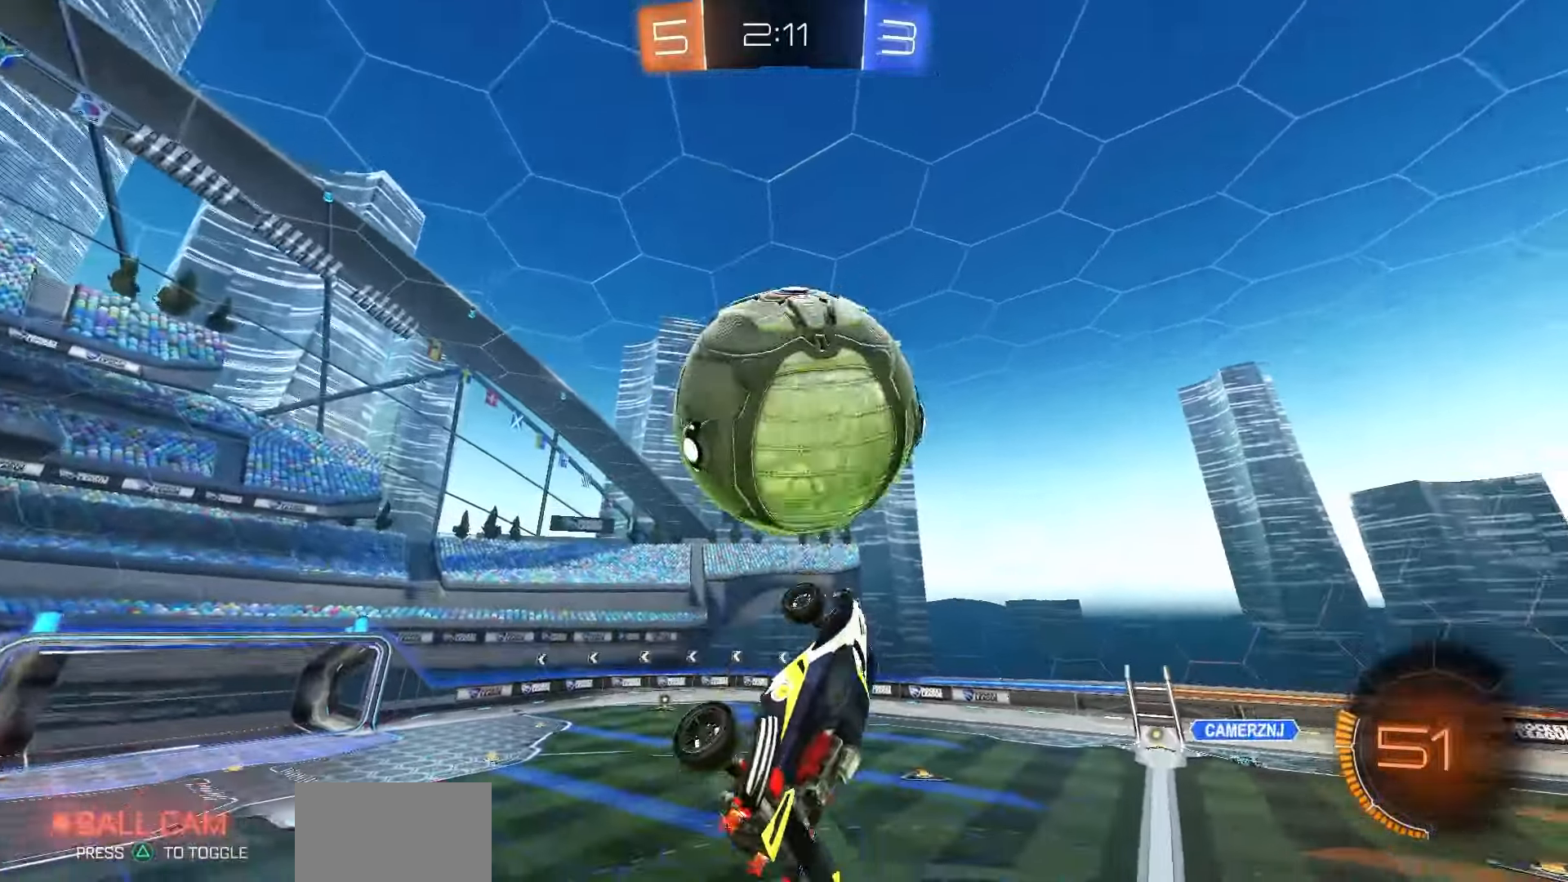
{"dt_ms": 500, "buttons": ["SQUARE"], "left_stick": "down-right", "right_stick": "center", "events": [[67, "left_stick", "center"], [100, "R1", "down"], [267, "R1", "up"], [450, "left_stick", "down-right"]]}
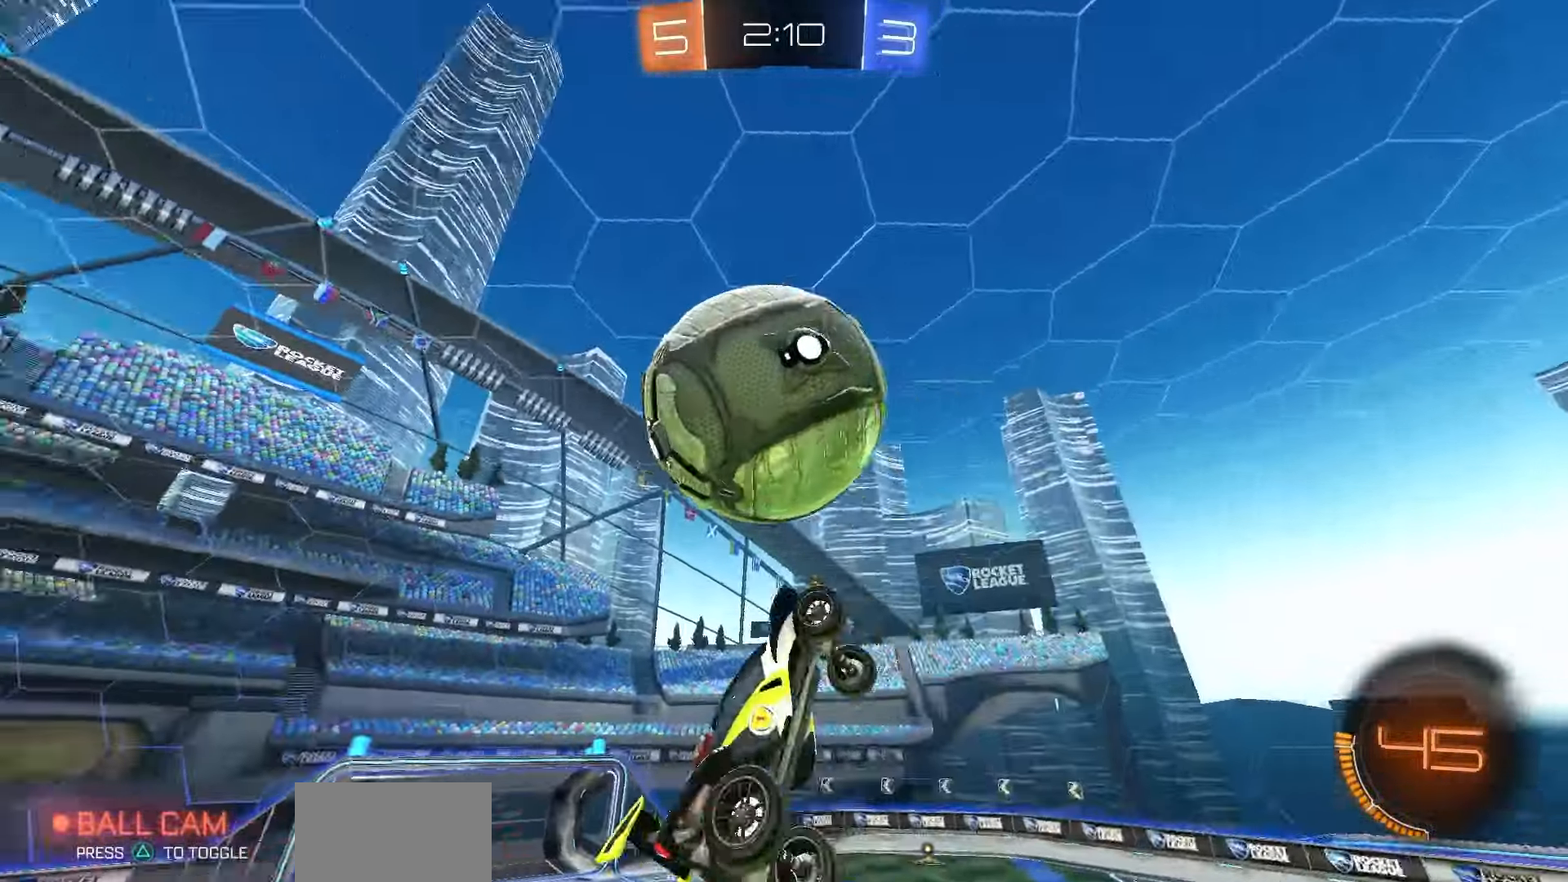
{"dt_ms": 500, "buttons": ["SQUARE", "L1"], "left_stick": "left", "right_stick": "center", "events": [[17, "L1", "down"], [50, "left_stick", "right"], [200, "left_stick", "center"], [400, "left_stick", "left"]]}
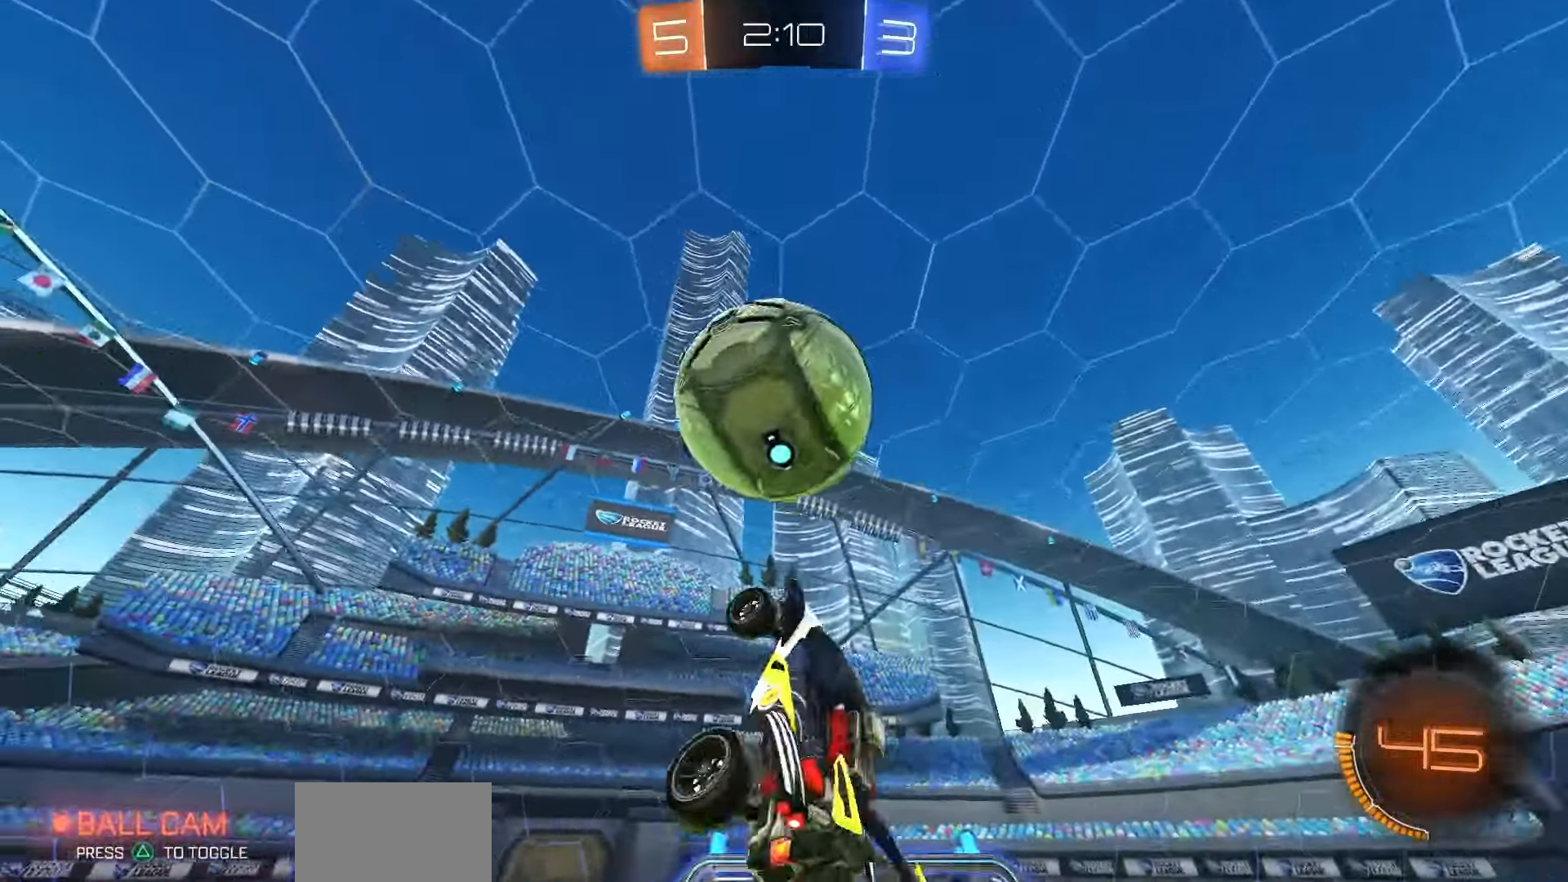
{"dt_ms": 500, "buttons": ["TRIANGLE", "L1", "R1"], "left_stick": "down-left", "right_stick": "center", "events": [[33, "R1", "down"], [33, "left_stick", "down-left"], [183, "left_stick", "center"], [300, "left_stick", "left"], [383, "left_stick", "down-left"], [400, "SQUARE", "up"], [433, "TRIANGLE", "down"]]}
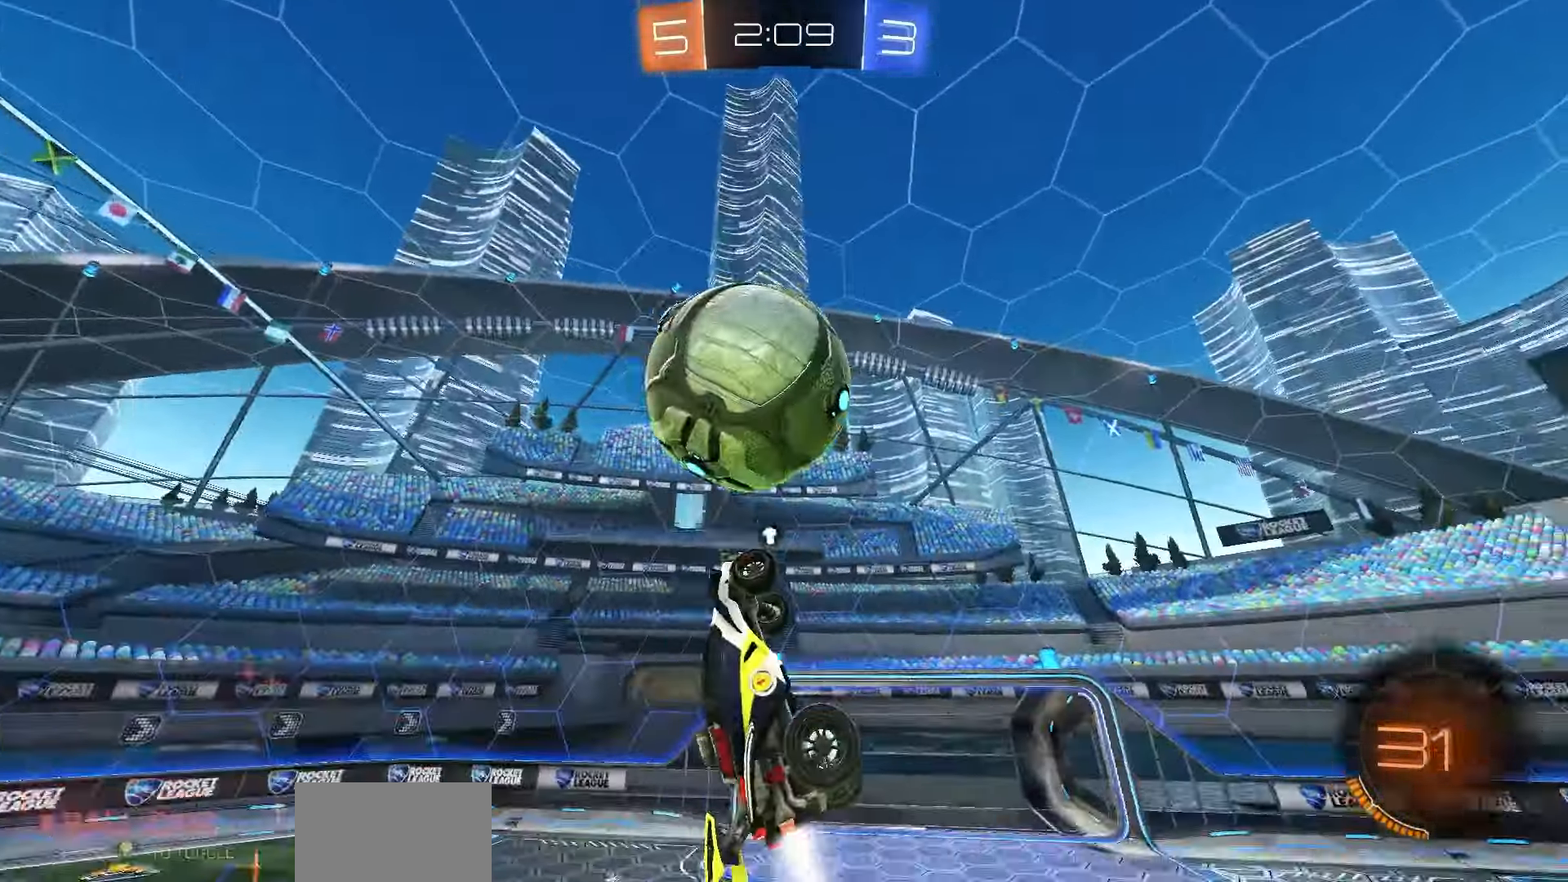
{"dt_ms": 1000, "buttons": ["TRIANGLE"], "left_stick": "down", "right_stick": "center", "events": [[33, "TRIANGLE", "up"], [183, "R1", "up"], [200, "left_stick", "center"], [500, "left_stick", "up-left"], [550, "CROSS", "down"], [567, "R1", "down"], [717, "CROSS", "up"], [717, "L1", "up"], [733, "left_stick", "down-left"], [817, "left_stick", "down"], [950, "R1", "up"], [983, "TRIANGLE", "down"]]}
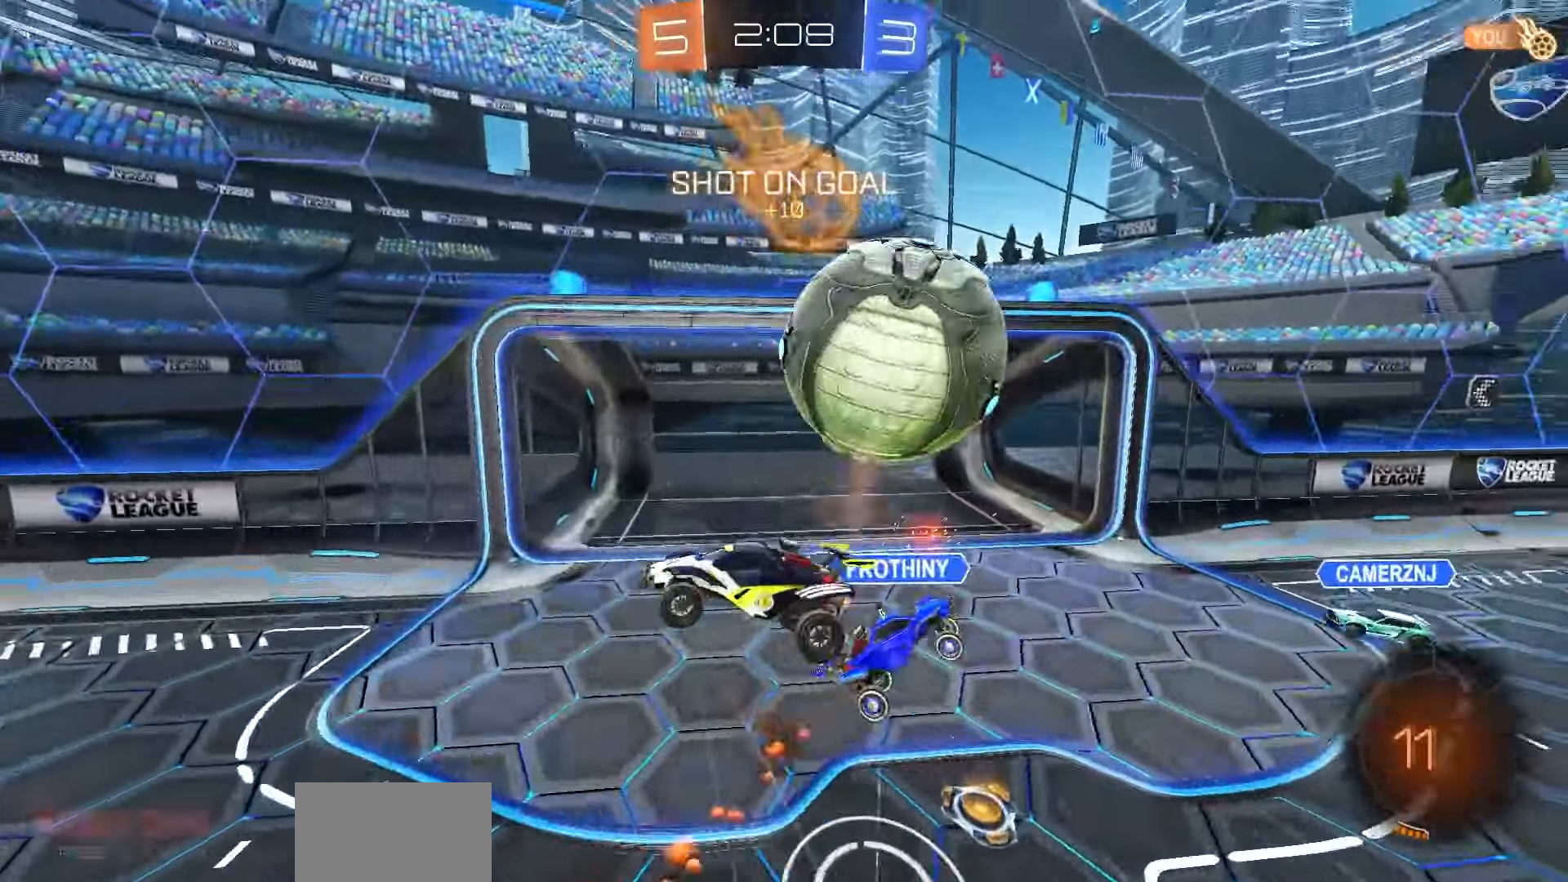
{"dt_ms": 500, "buttons": ["CIRCLE"], "left_stick": "down-right", "right_stick": "center", "events": [[17, "left_stick", "down-right"], [67, "TRIANGLE", "up"], [267, "left_stick", "center"], [333, "CIRCLE", "down"], [383, "left_stick", "right"], [433, "left_stick", "down-right"]]}
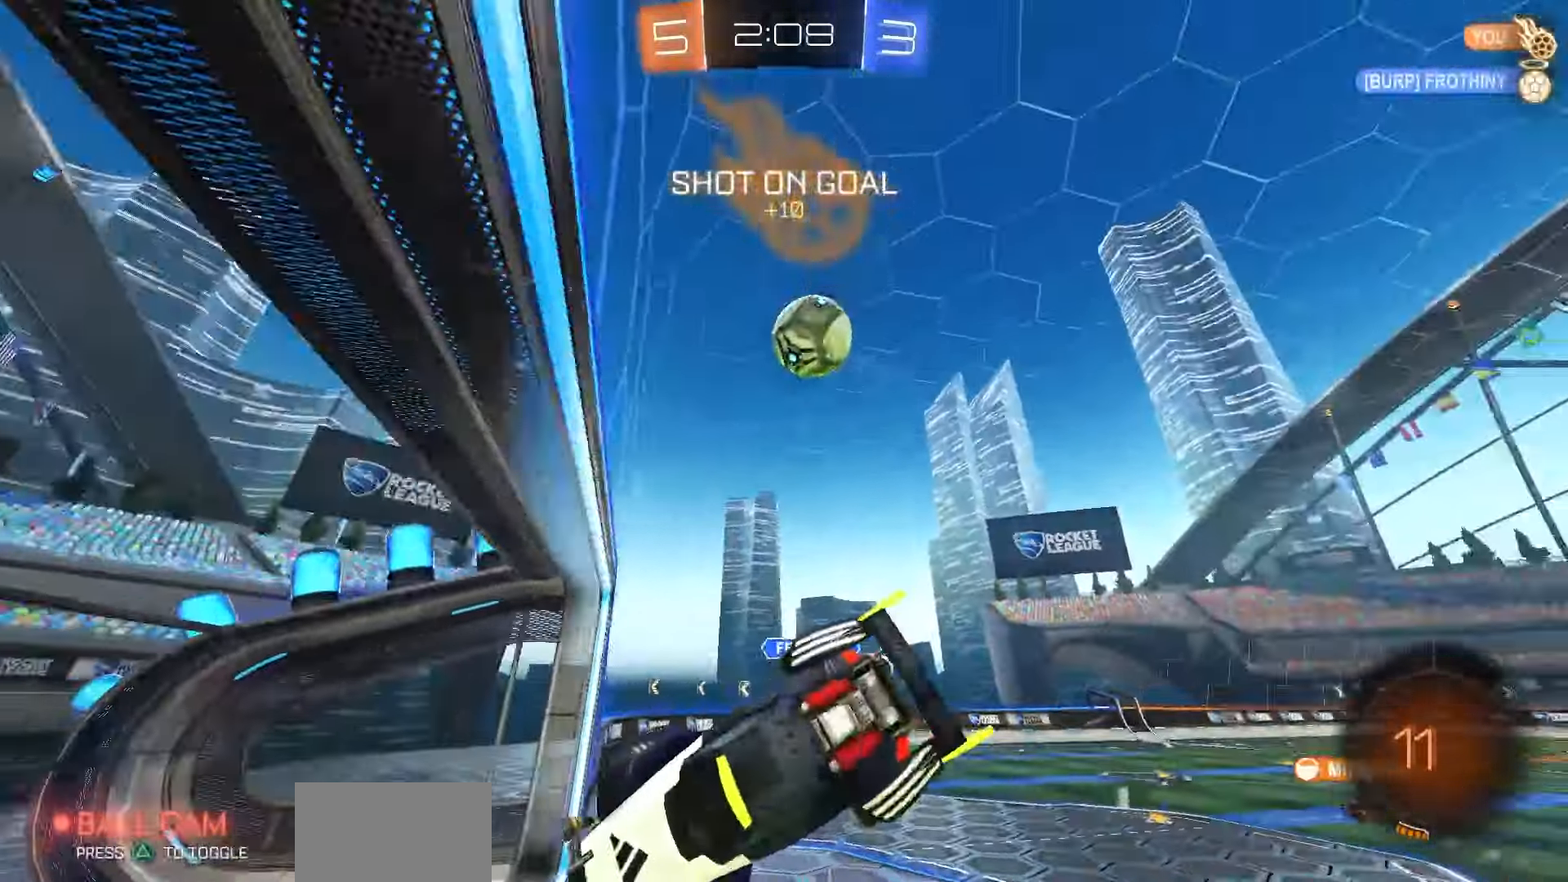
{"dt_ms": 1000, "buttons": ["R2"], "left_stick": "right", "right_stick": "center", "events": [[183, "R2", "down"], [183, "left_stick", "right"], [383, "CIRCLE", "up"], [633, "right_stick", "up"], [817, "right_stick", "center"]]}
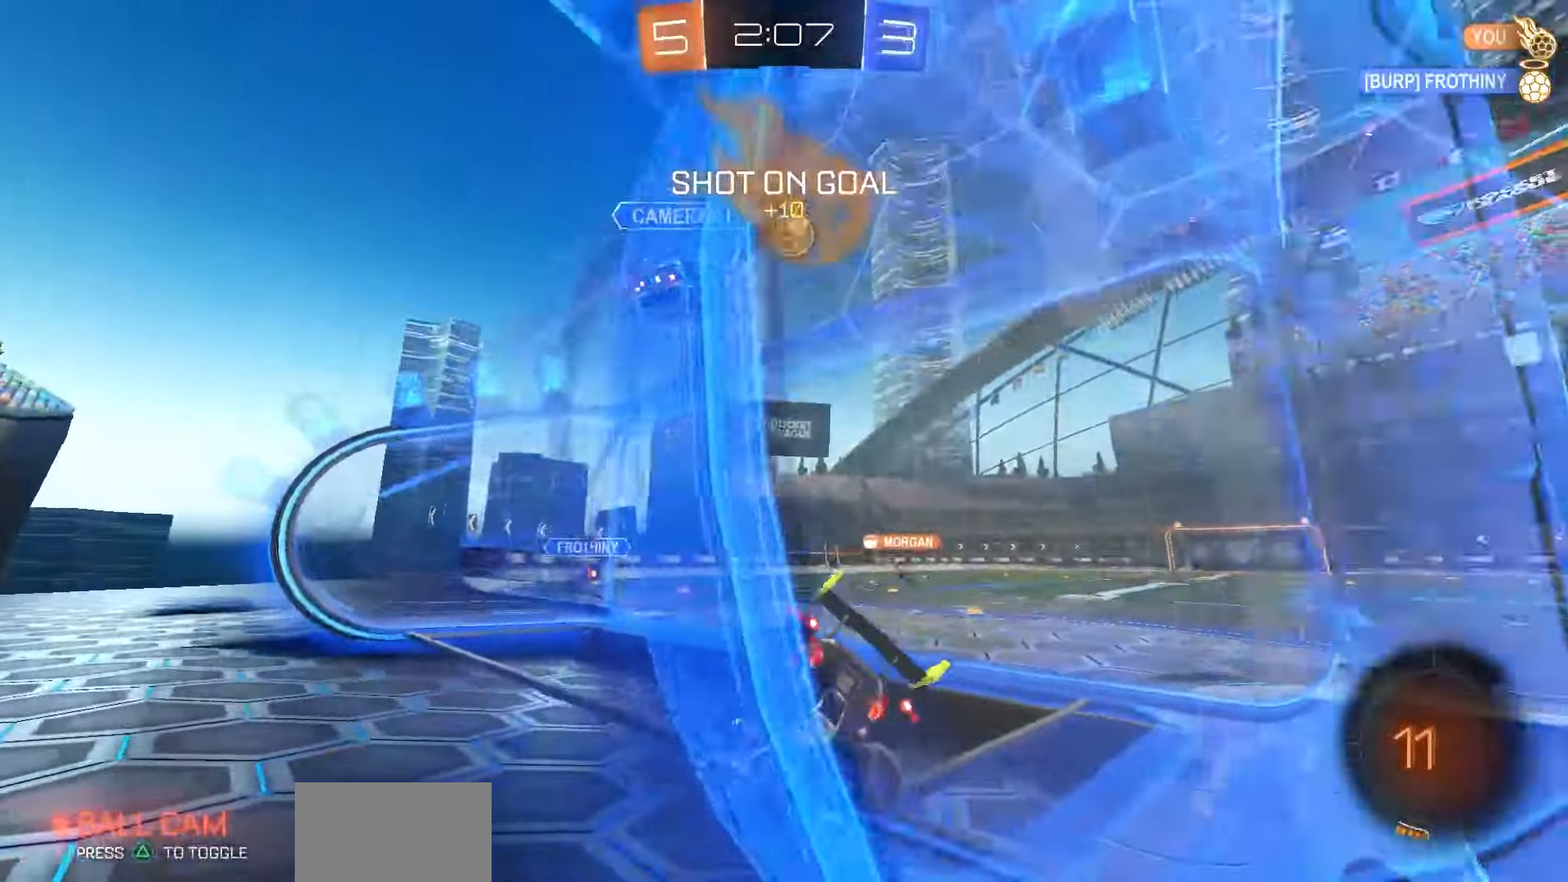
{"dt_ms": 500, "buttons": ["R2"], "left_stick": "center", "right_stick": "center", "events": [[233, "left_stick", "center"]]}
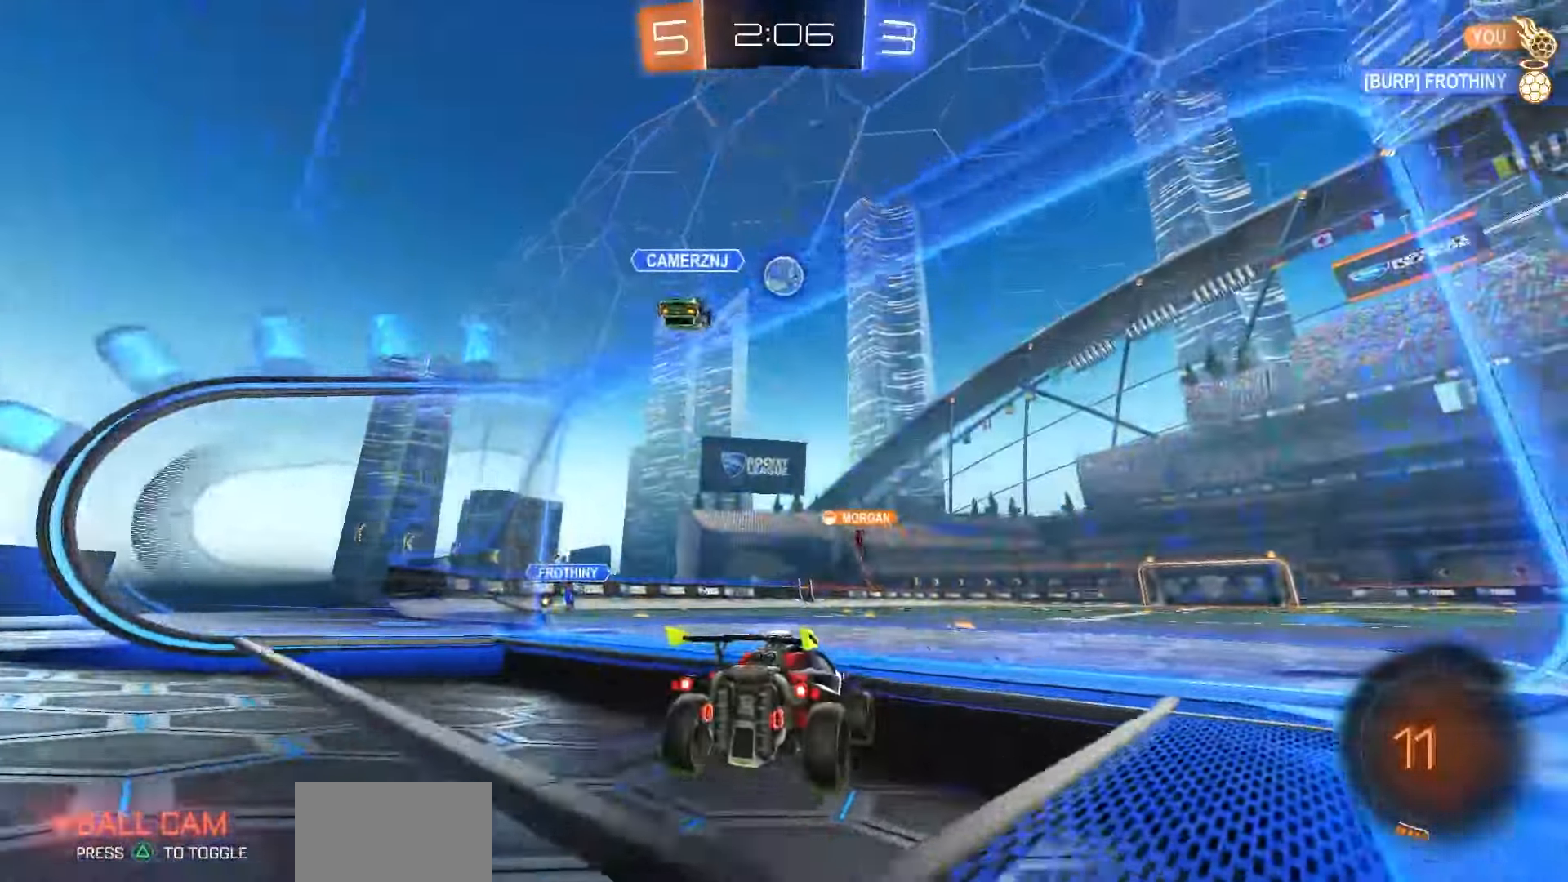
{"dt_ms": 500, "buttons": ["R2"], "left_stick": "center", "right_stick": "center", "events": []}
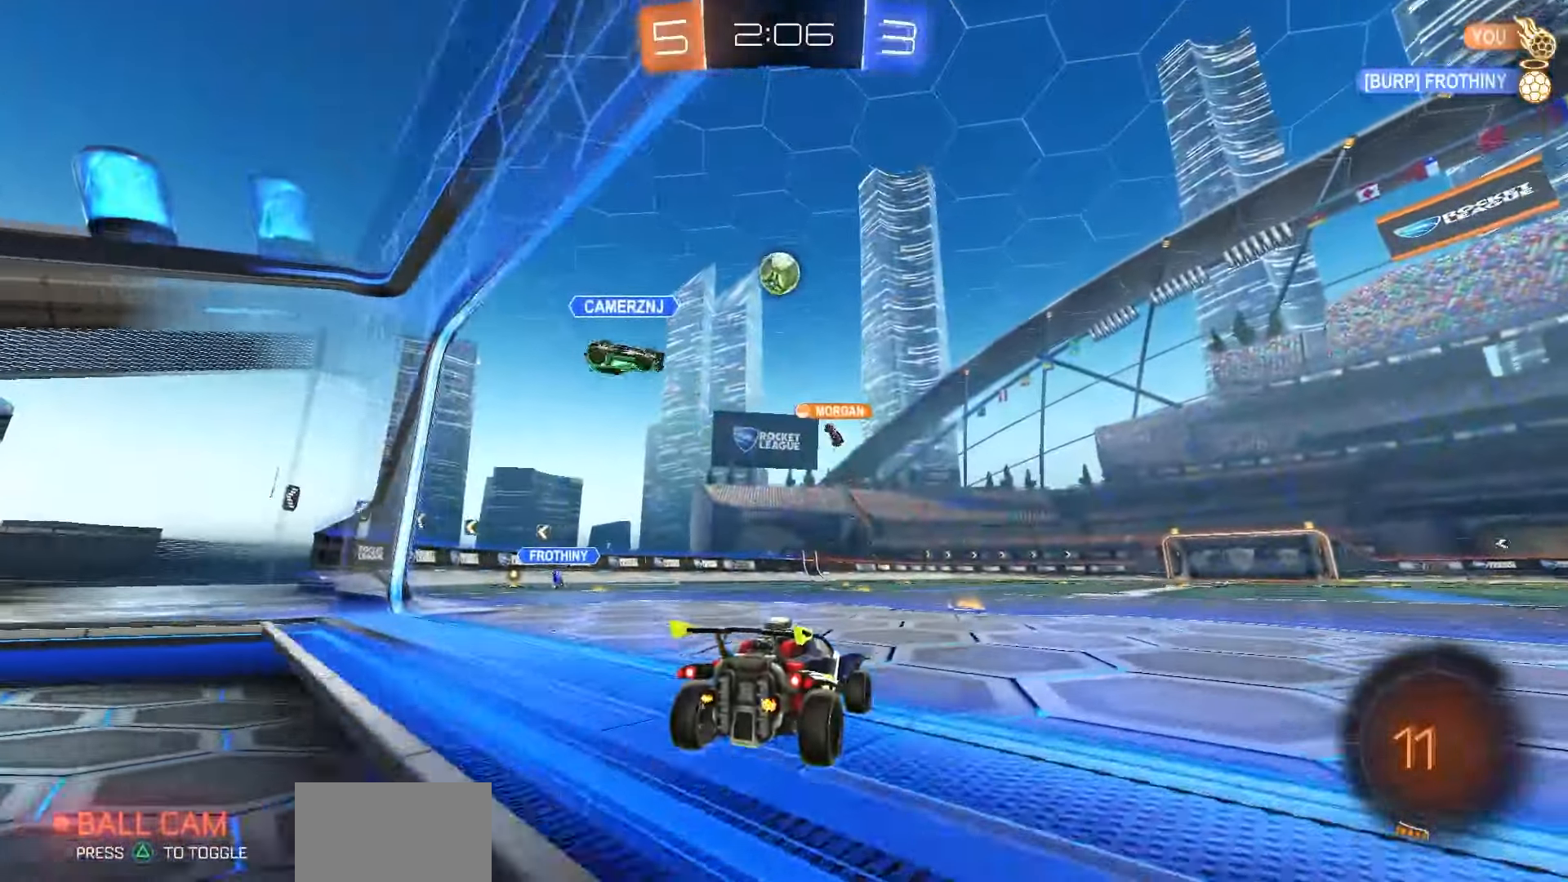
{"dt_ms": 500, "buttons": ["R2"], "left_stick": "center", "right_stick": "center", "events": []}
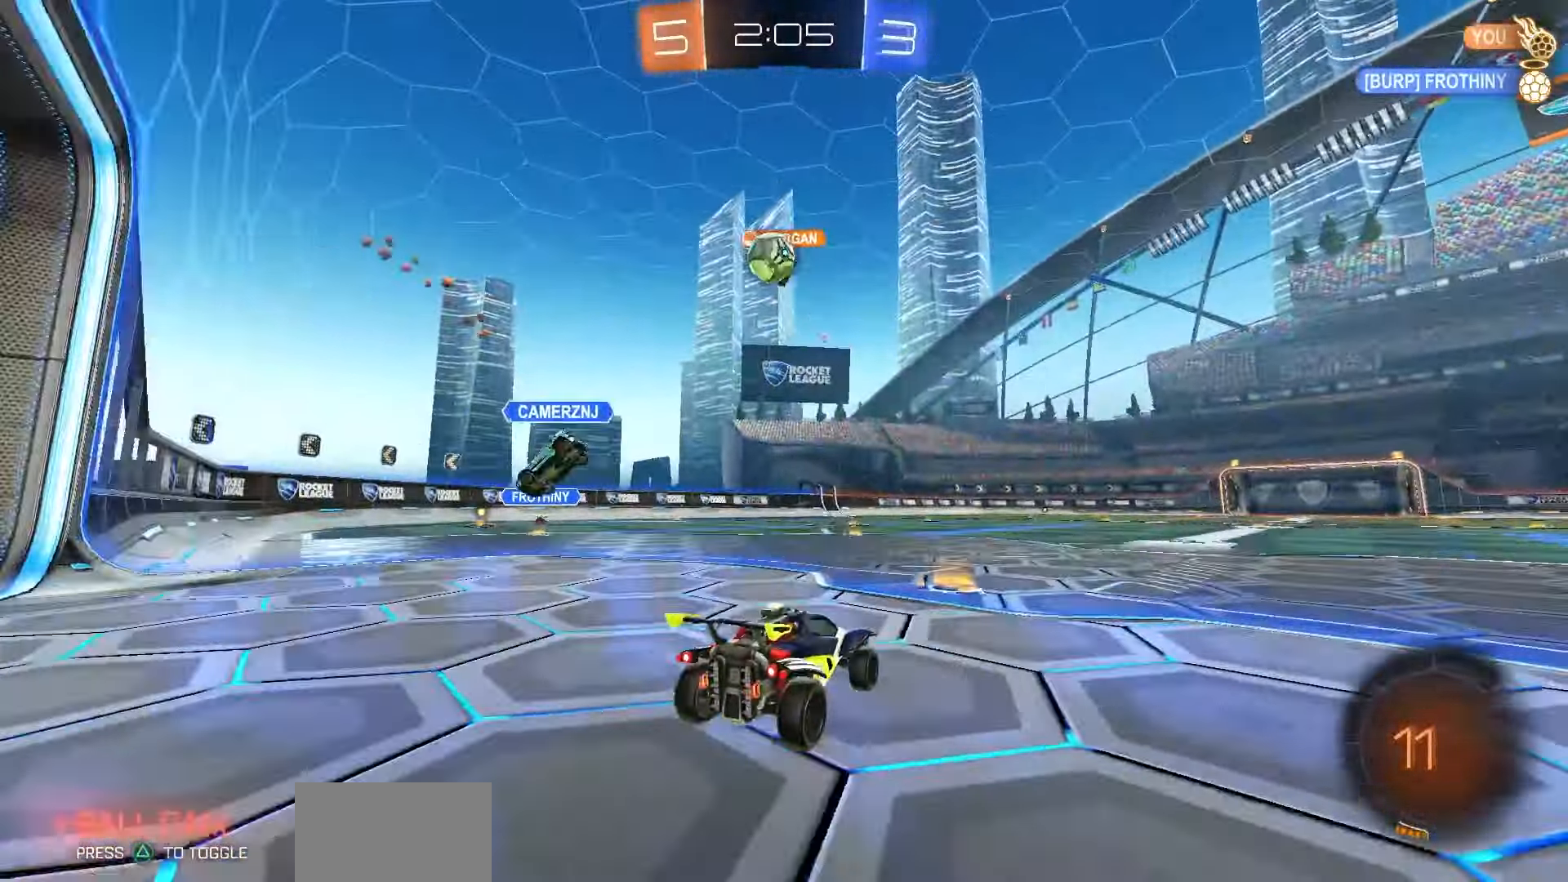
{"dt_ms": 500, "buttons": ["R2"], "left_stick": "right", "right_stick": "center", "events": [[217, "R2", "up"], [250, "left_stick", "down-left"], [267, "L2", "down"], [433, "left_stick", "center"], [450, "L2", "up"], [450, "R2", "down"], [483, "left_stick", "right"]]}
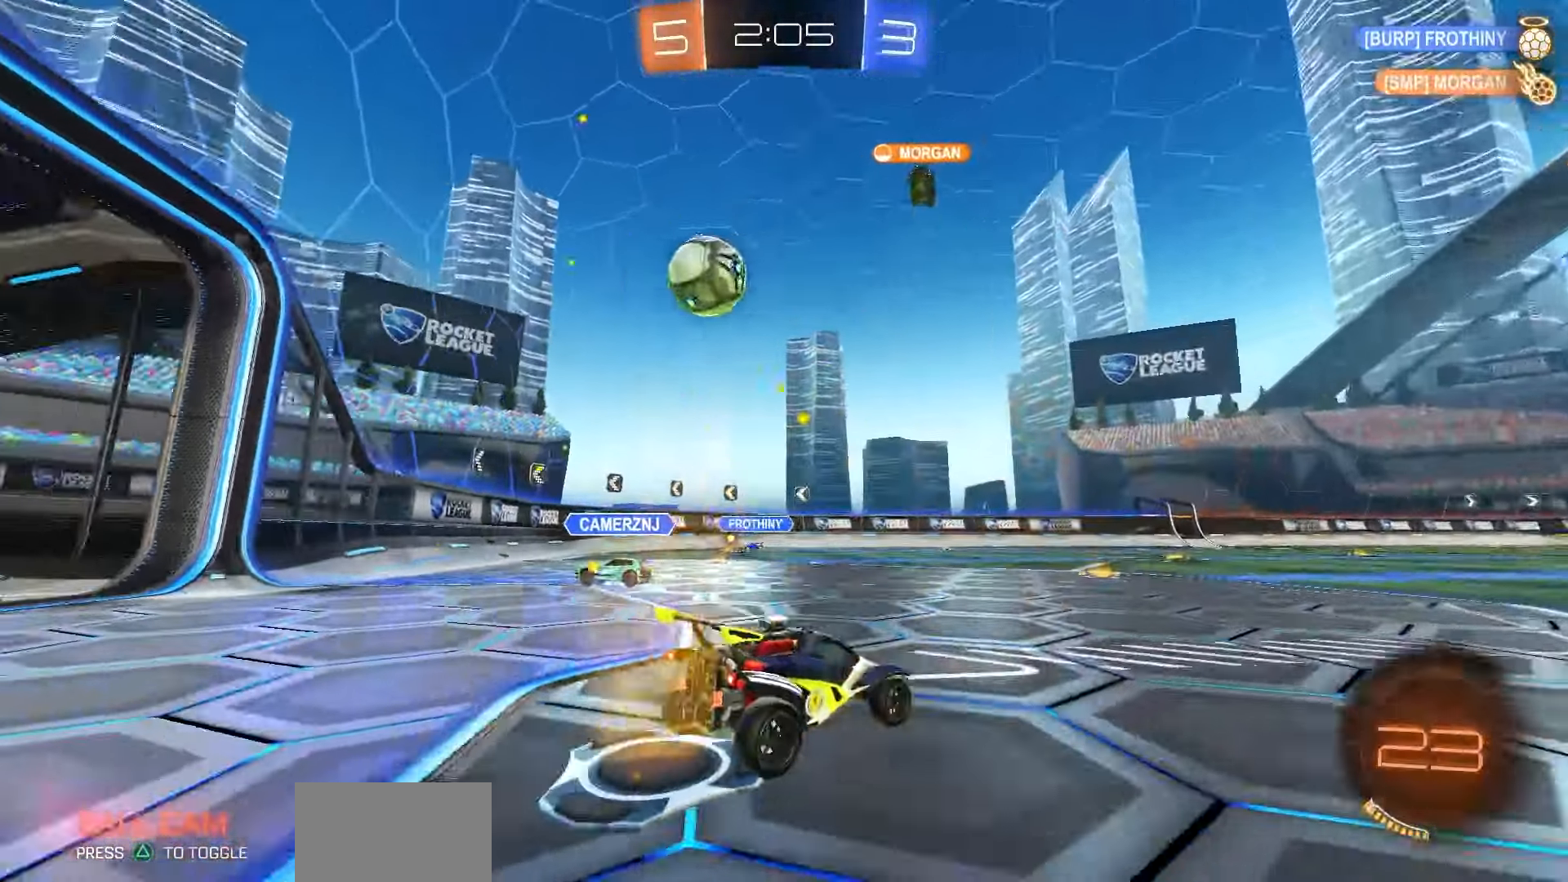
{"dt_ms": 500, "buttons": ["R2"], "left_stick": "center", "right_stick": "center", "events": [[133, "left_stick", "center"], [300, "left_stick", "right"], [483, "left_stick", "center"]]}
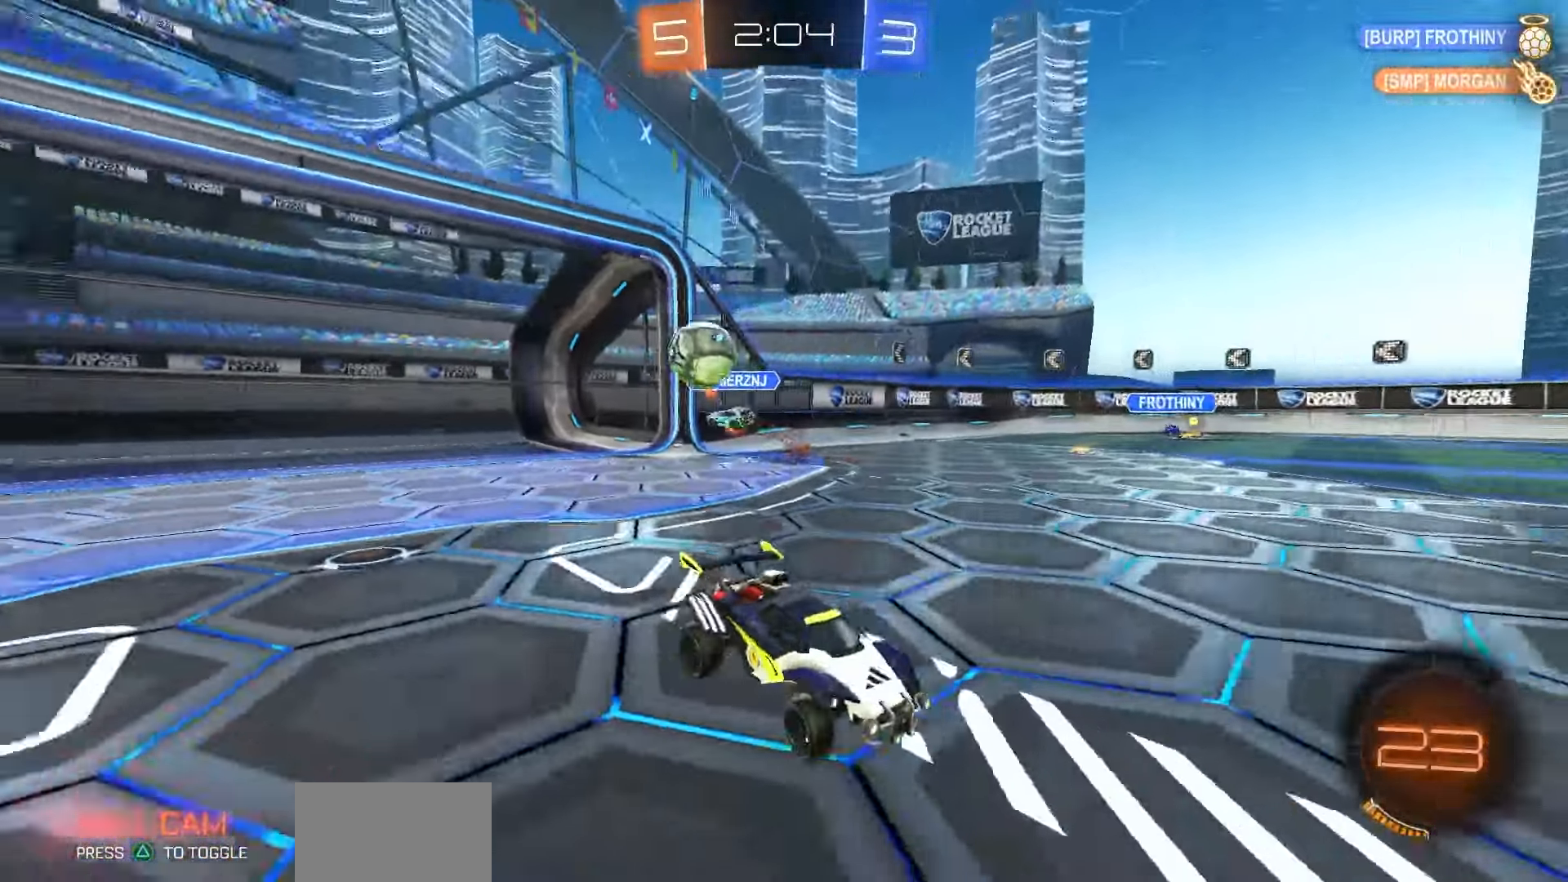
{"dt_ms": 500, "buttons": ["R2"], "left_stick": "center", "right_stick": "center", "events": []}
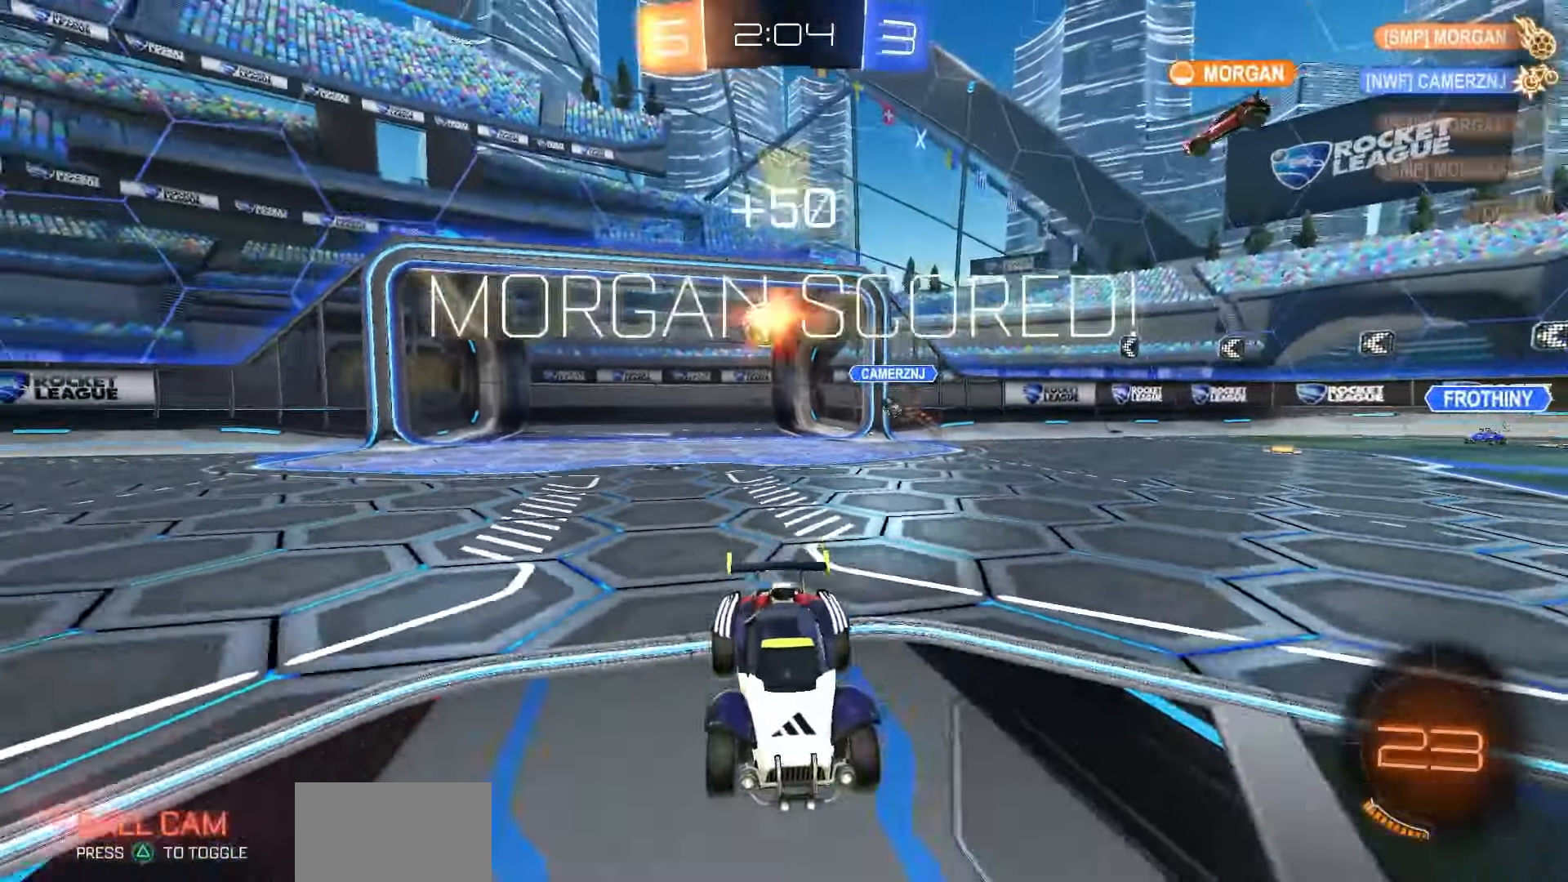
{"dt_ms": 500, "buttons": ["R1", "R2"], "left_stick": "right", "right_stick": "center", "events": [[167, "left_stick", "right"], [250, "TRIANGLE", "down"], [317, "TRIANGLE", "up"], [383, "R1", "down"]]}
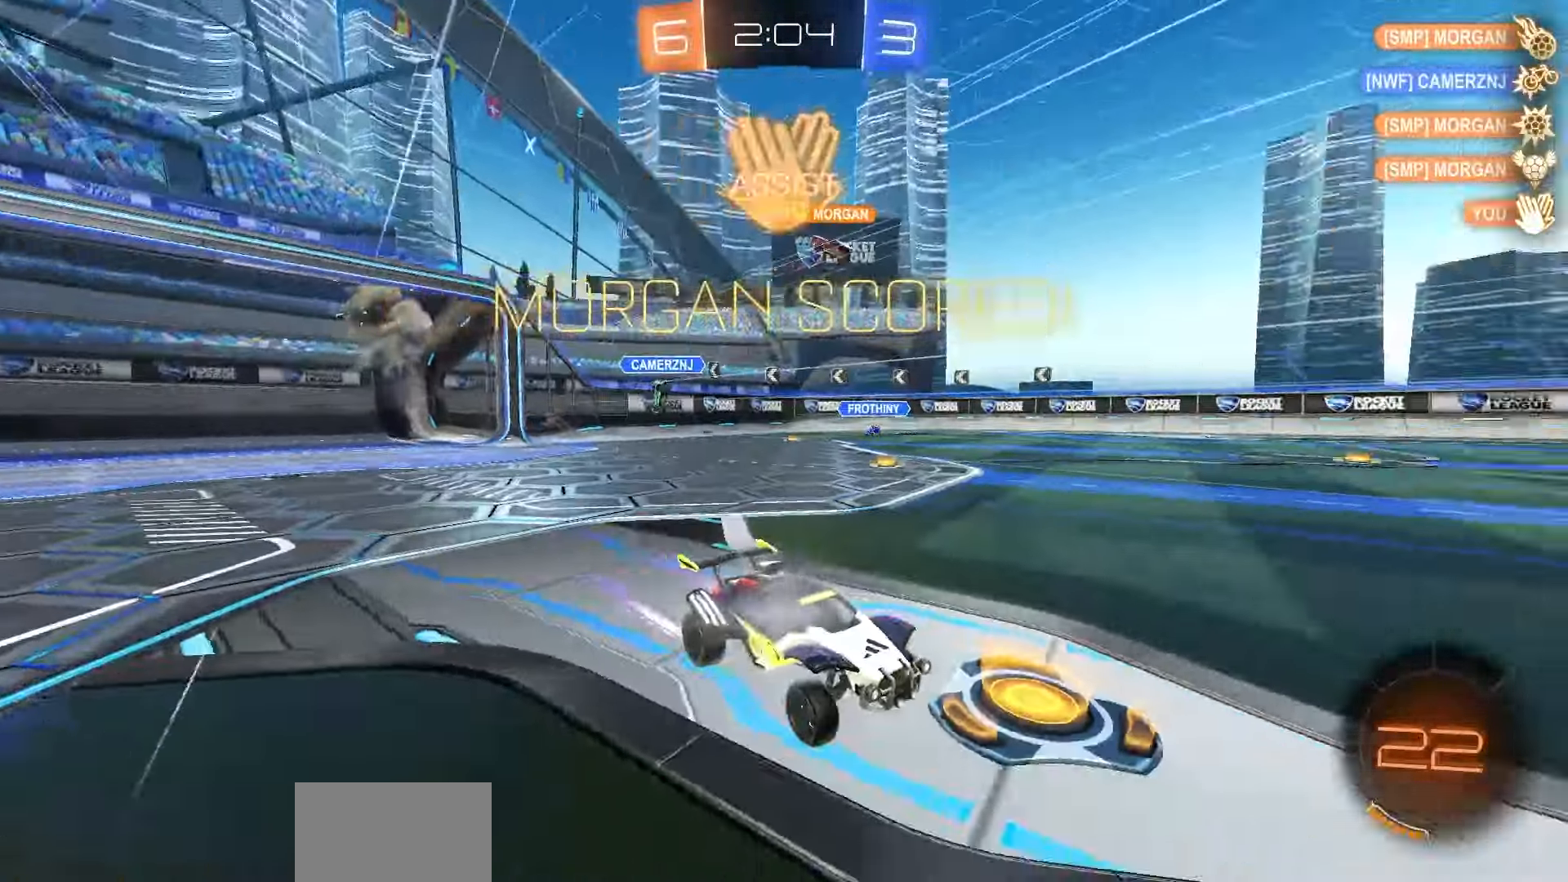
{"dt_ms": 1000, "buttons": ["L1", "R1", "R2"], "left_stick": "down-left", "right_stick": "center", "events": [[350, "left_stick", "center"], [567, "R1", "up"], [733, "CROSS", "down"], [783, "CROSS", "up"], [833, "left_stick", "up-left"], [850, "CROSS", "down"], [867, "R1", "down"], [883, "L1", "down"], [933, "left_stick", "down-left"], [950, "CROSS", "up"]]}
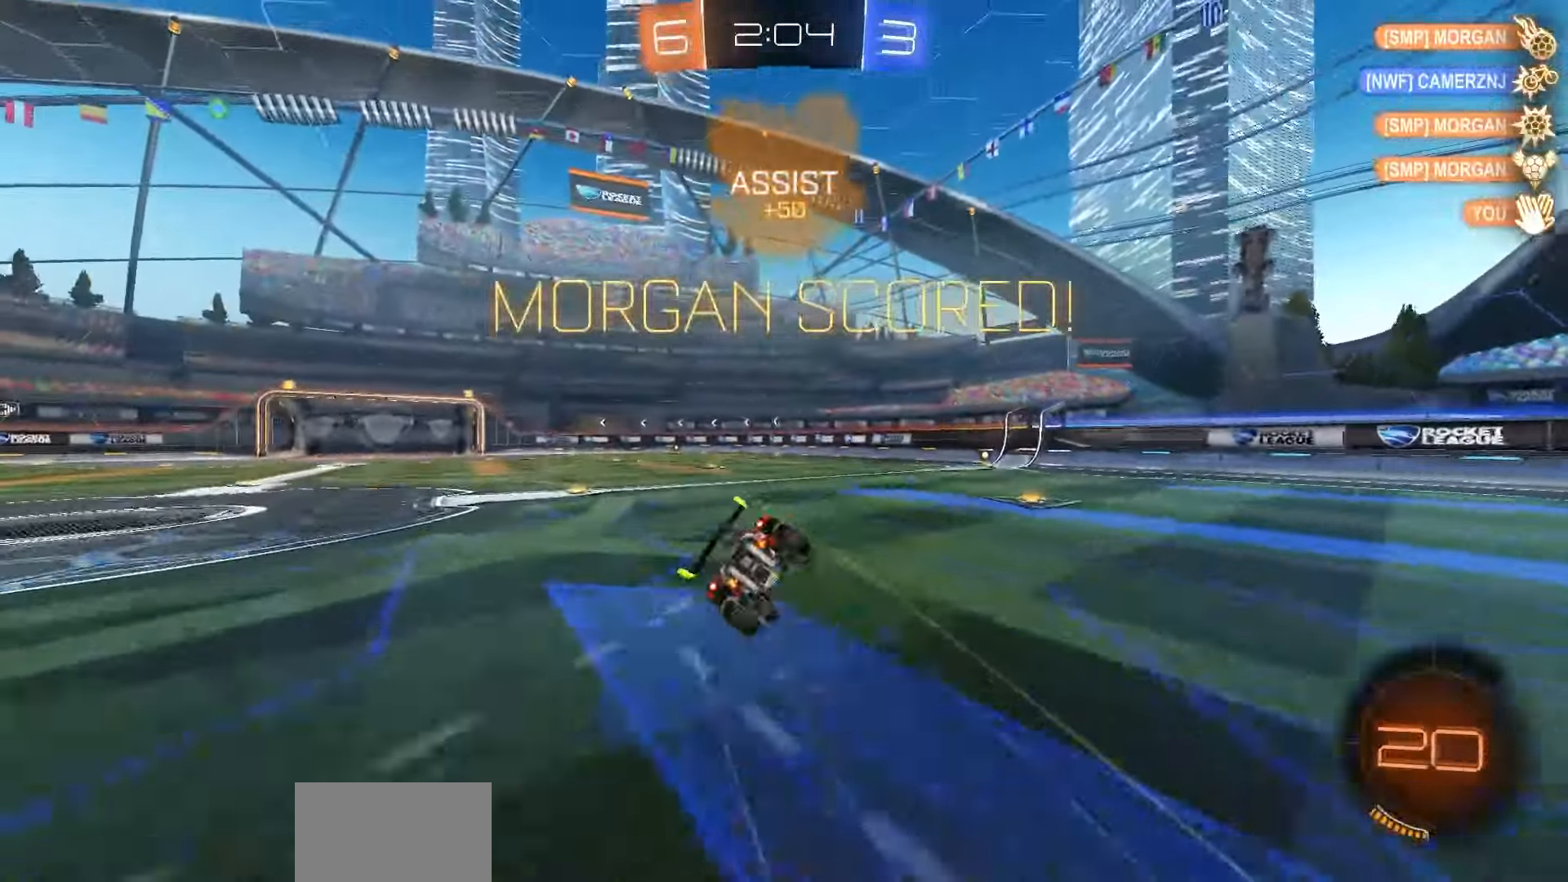
{"dt_ms": 500, "buttons": ["SQUARE", "L1"], "left_stick": "center", "right_stick": "center", "events": [[133, "R2", "up"], [283, "SQUARE", "down"], [317, "R1", "up"], [483, "left_stick", "center"]]}
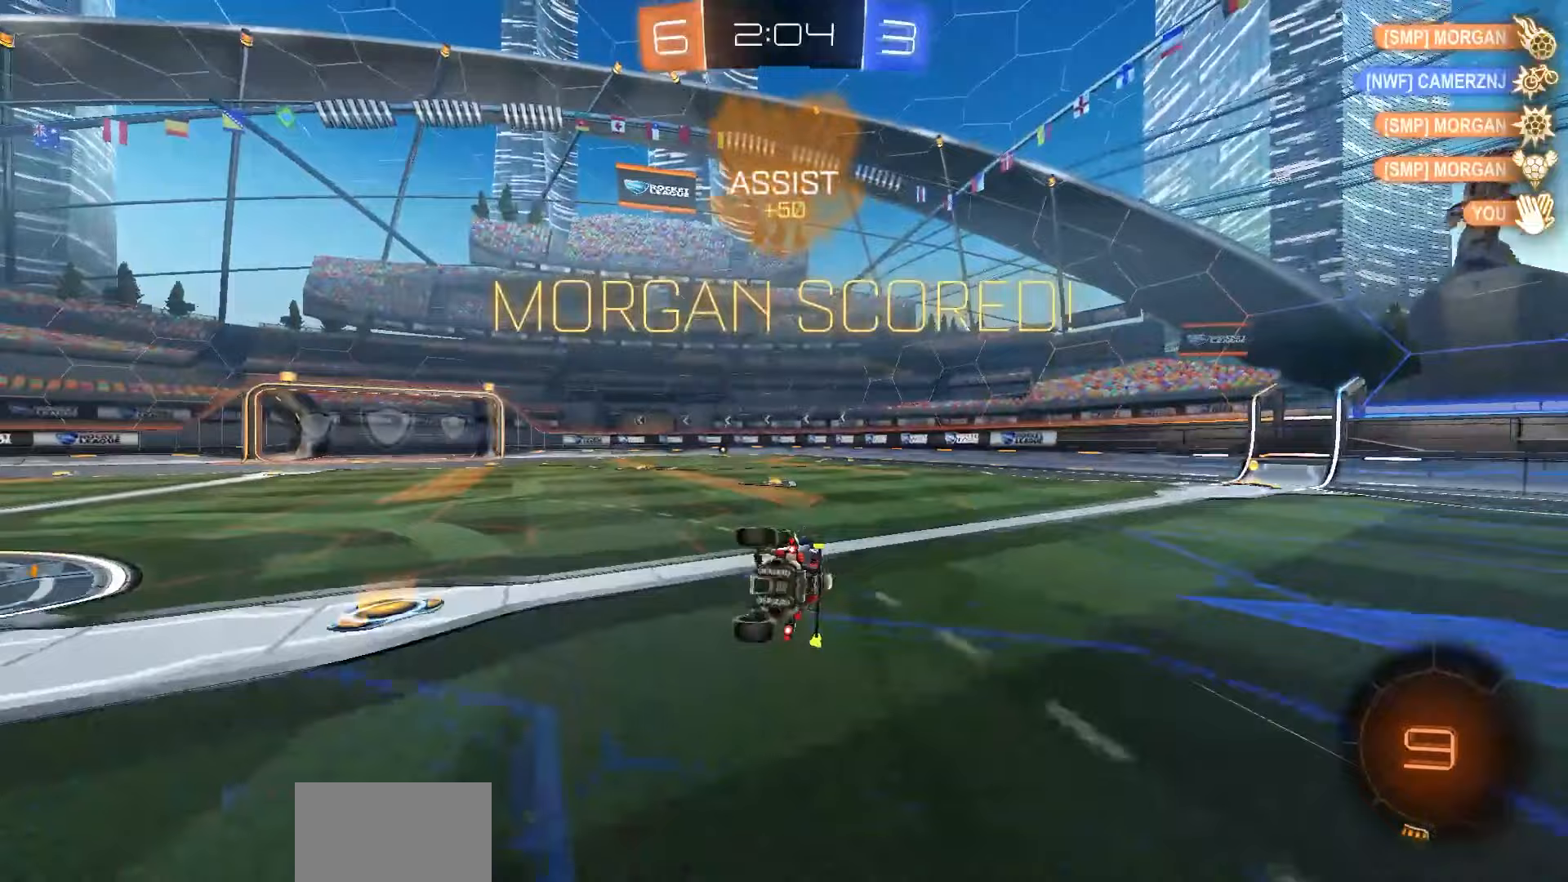
{"dt_ms": 1000, "buttons": ["CROSS", "L1"], "left_stick": "up", "right_stick": "center", "events": [[183, "SQUARE", "up"], [333, "left_stick", "down"], [417, "CROSS", "down"], [467, "CROSS", "up"], [517, "left_stick", "center"], [783, "left_stick", "up"], [817, "CROSS", "down"], [867, "CROSS", "up"], [983, "CROSS", "down"]]}
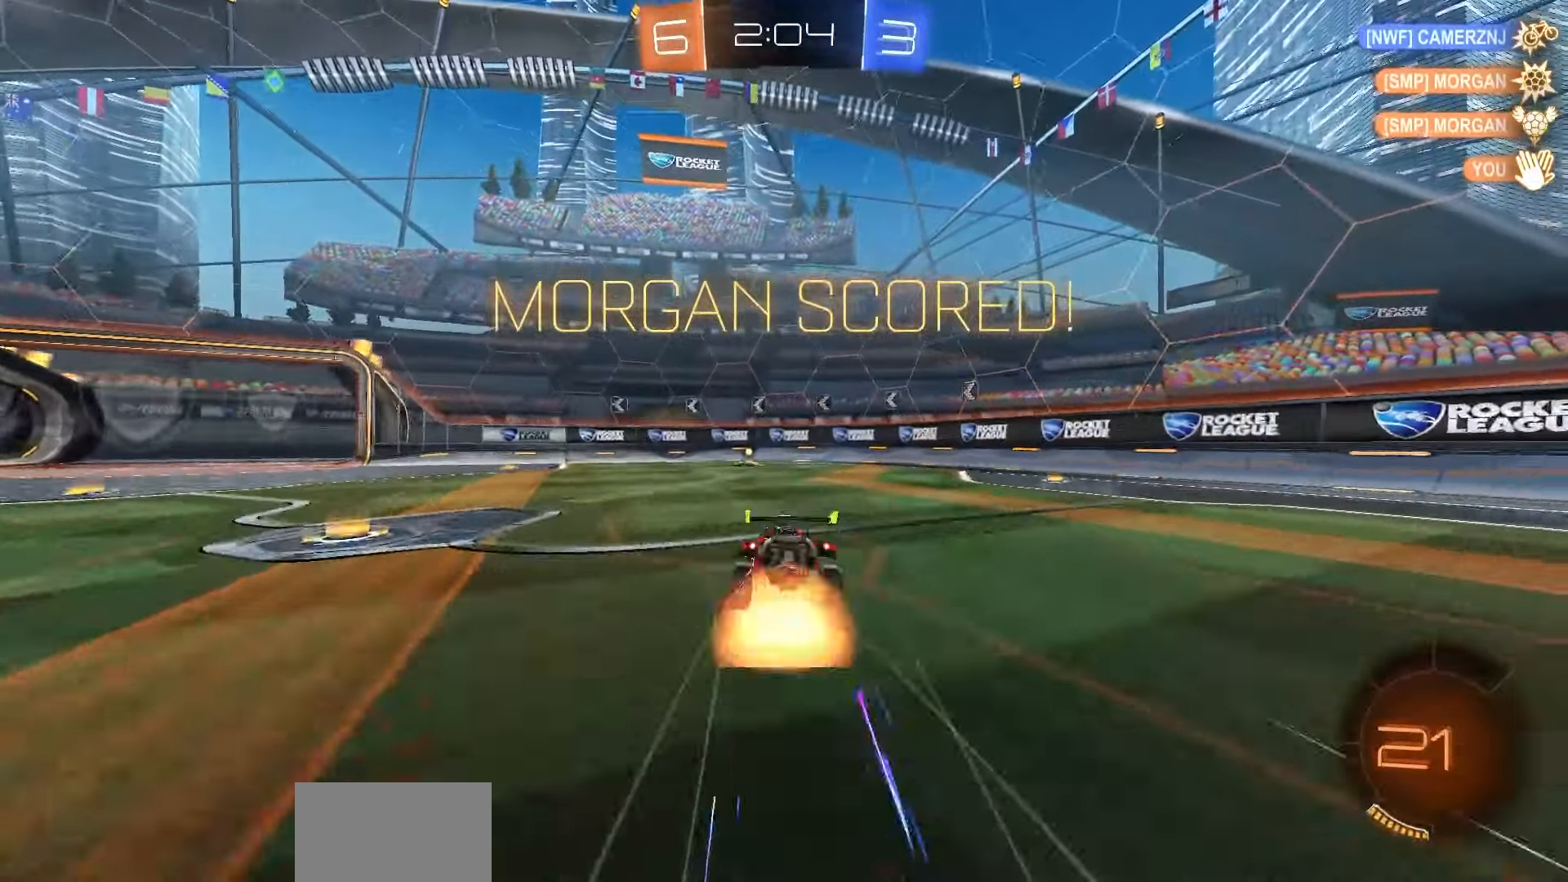
{"dt_ms": 500, "buttons": ["L1"], "left_stick": "center", "right_stick": "center", "events": [[33, "CROSS", "up"], [167, "CROSS", "down"], [250, "CROSS", "up"], [333, "CROSS", "down"], [417, "CROSS", "up"], [483, "left_stick", "center"]]}